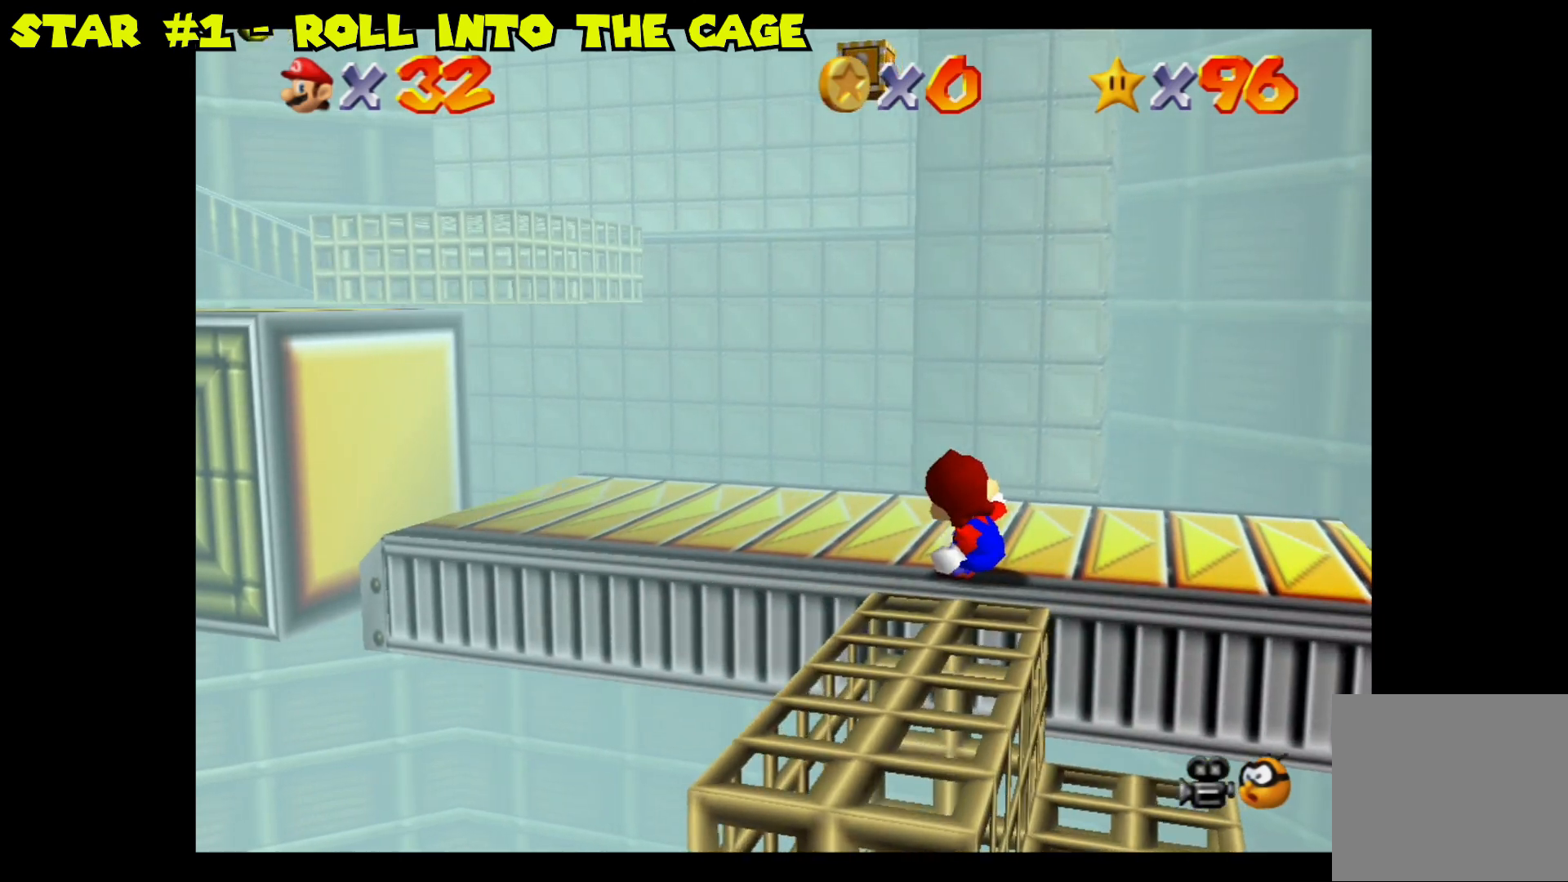
Gameplay with a controller (Nintendo layout); each line is a JSON object with the inputs held at the frame after it. "events" lists button and stick changes between this image and that frame as [ms after this image, input, new state], when the widget could be followed in between.
{"buttons": [], "left_stick": "up-left", "right_stick": "center", "events": [[100, "left_stick", "up-left"]]}
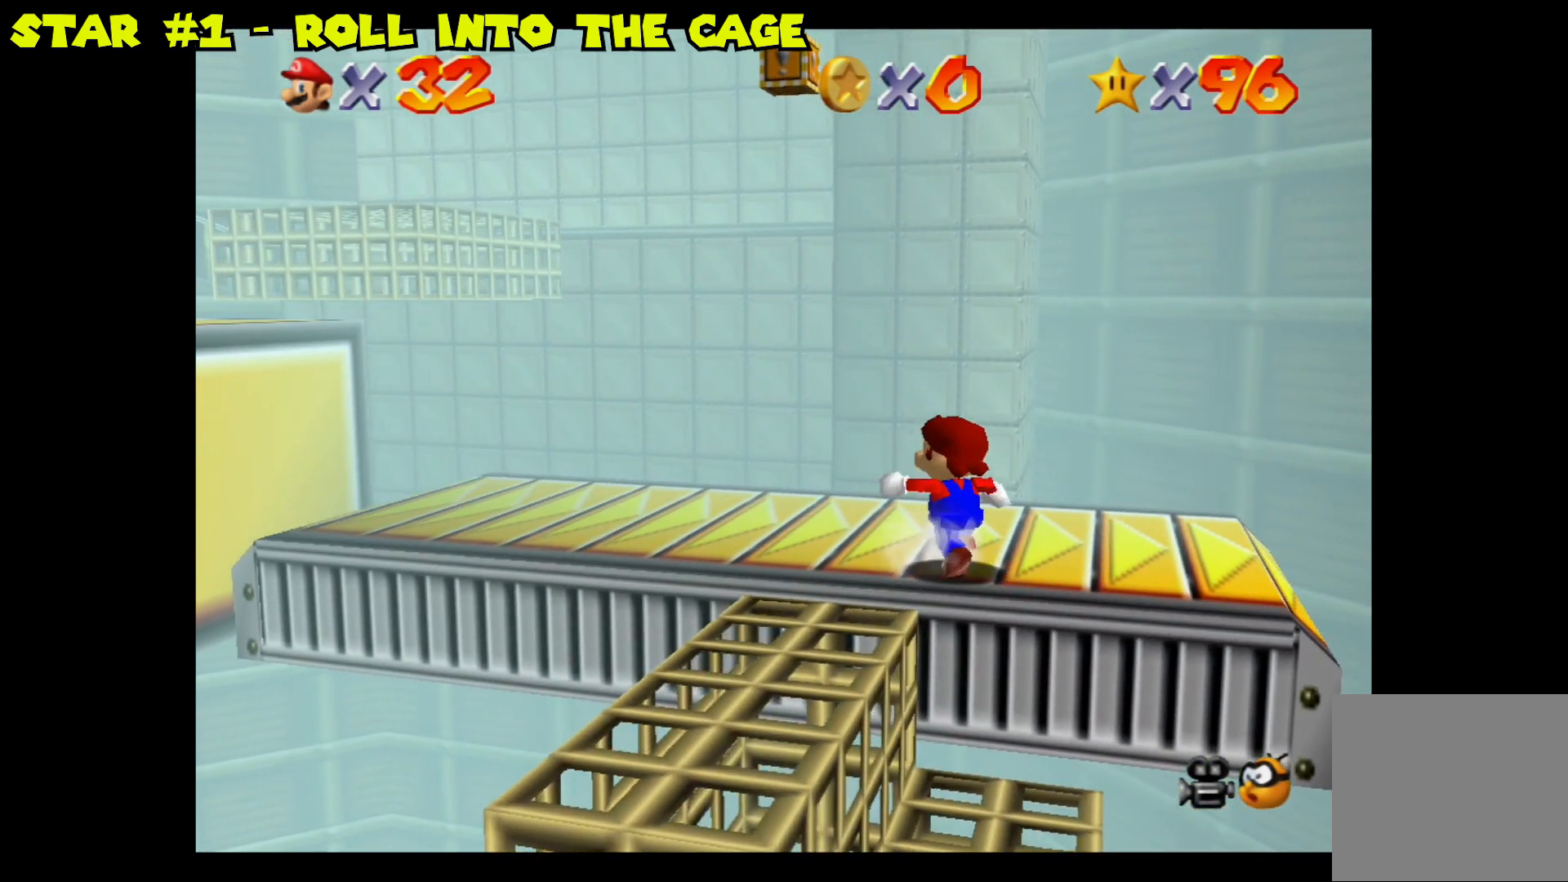
{"buttons": [], "left_stick": "up-left", "right_stick": "center", "events": []}
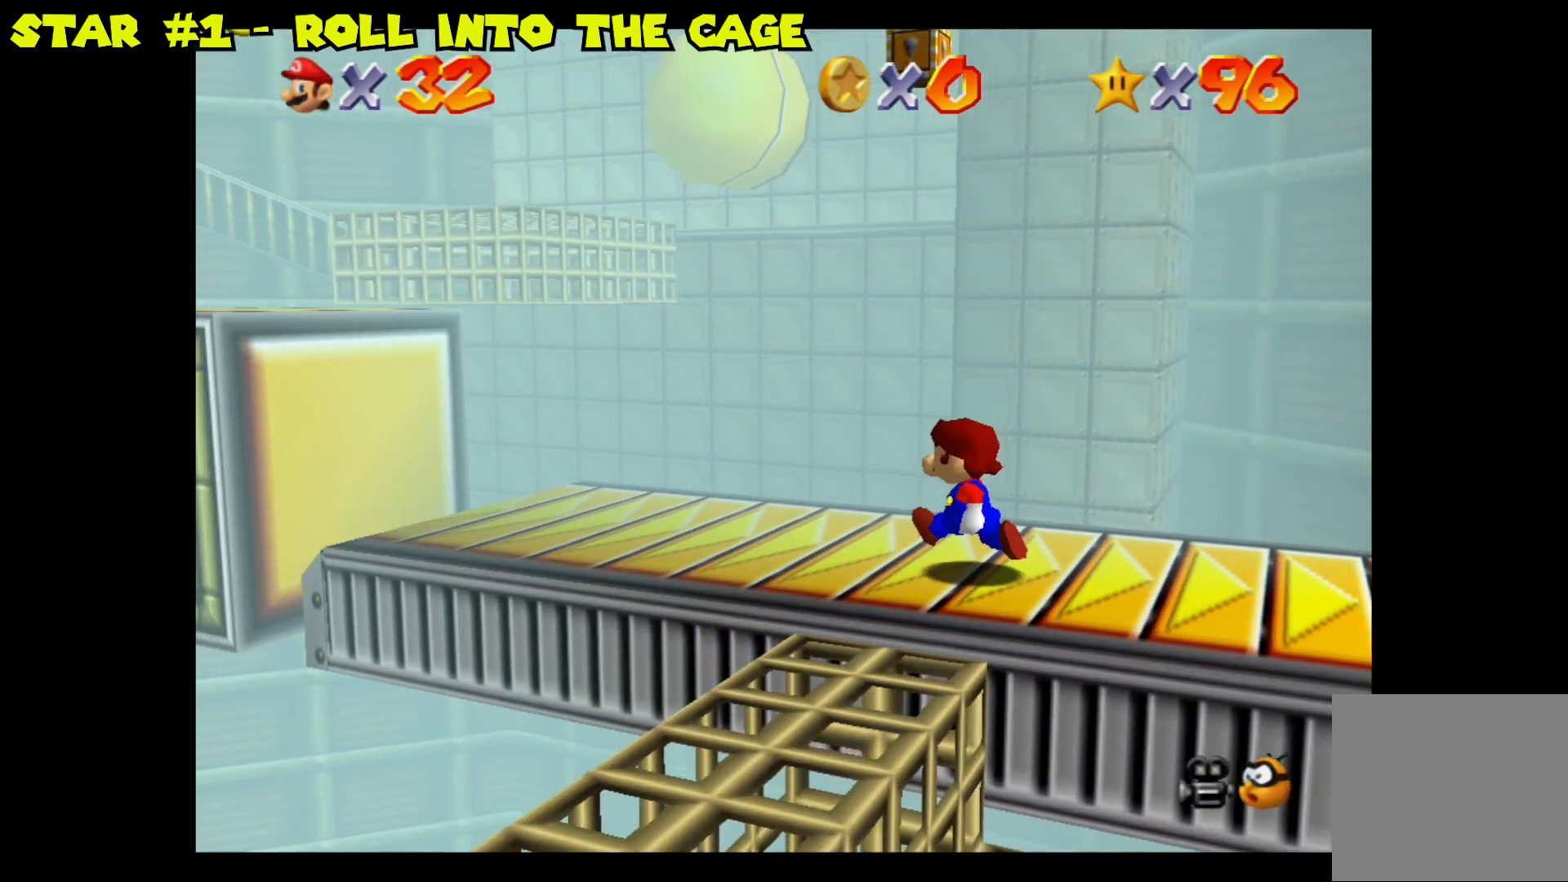
{"buttons": [], "left_stick": "up-left", "right_stick": "center", "events": []}
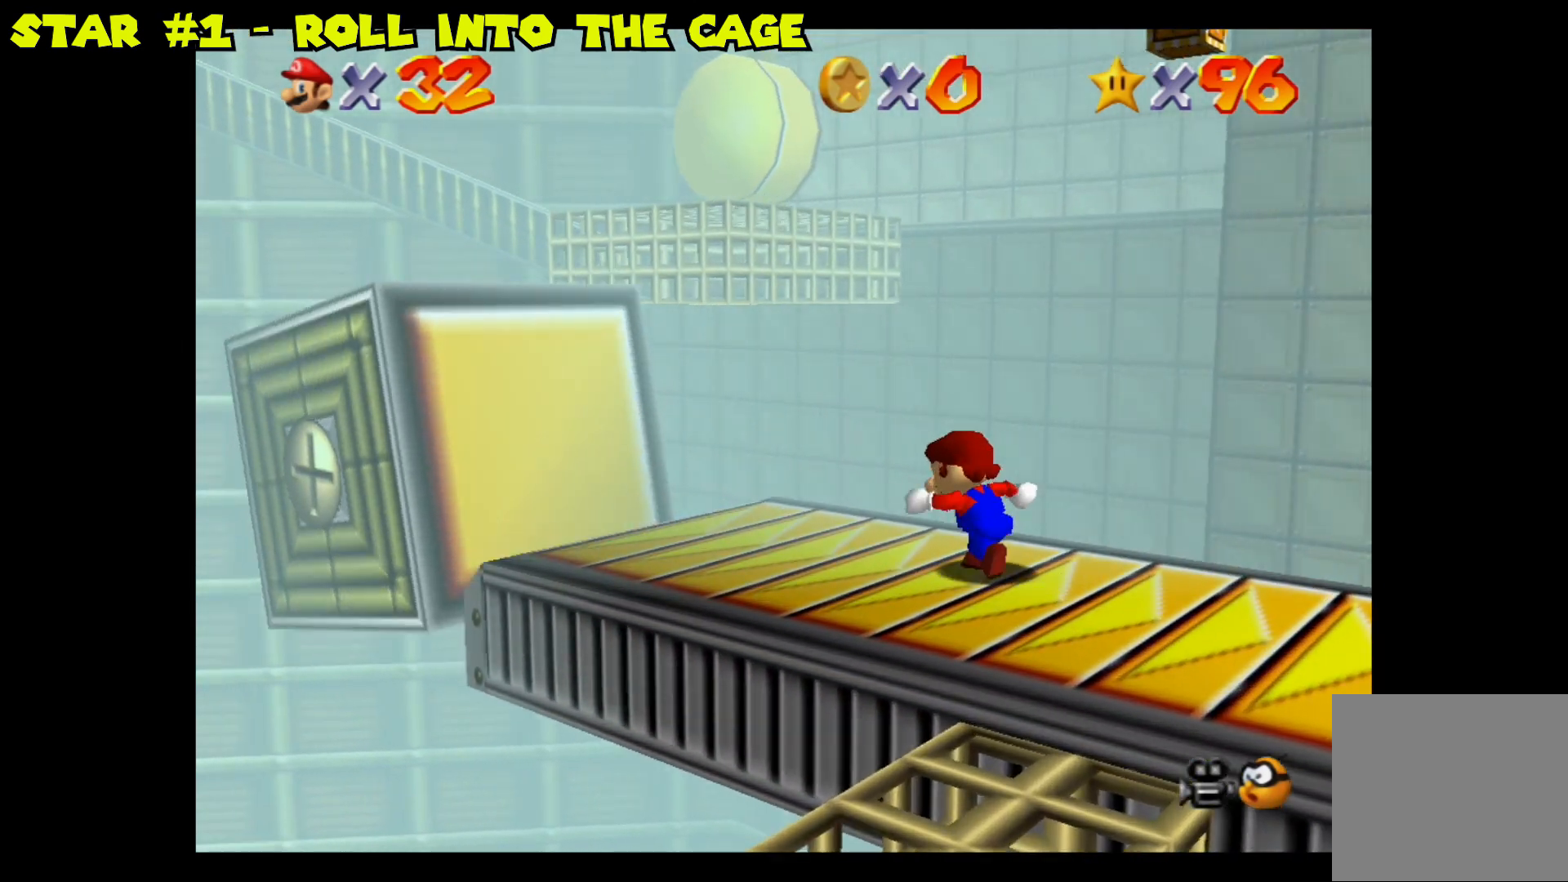
{"buttons": ["A"], "left_stick": "up-left", "right_stick": "center", "events": [[400, "A", "down"]]}
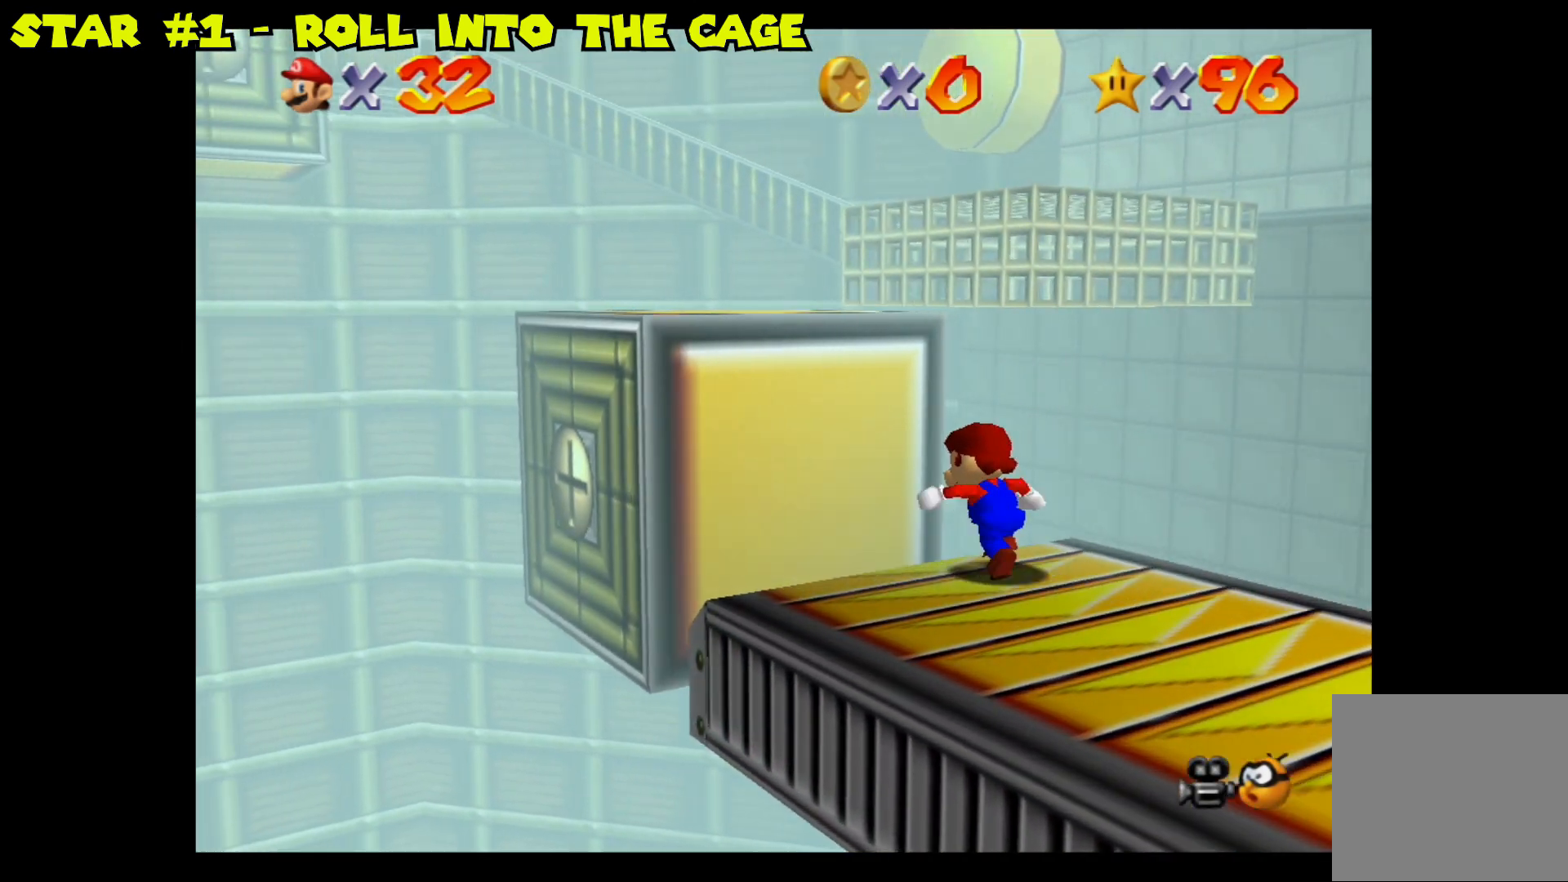
{"buttons": [], "left_stick": "center", "right_stick": "center", "events": [[250, "left_stick", "center"], [283, "A", "up"]]}
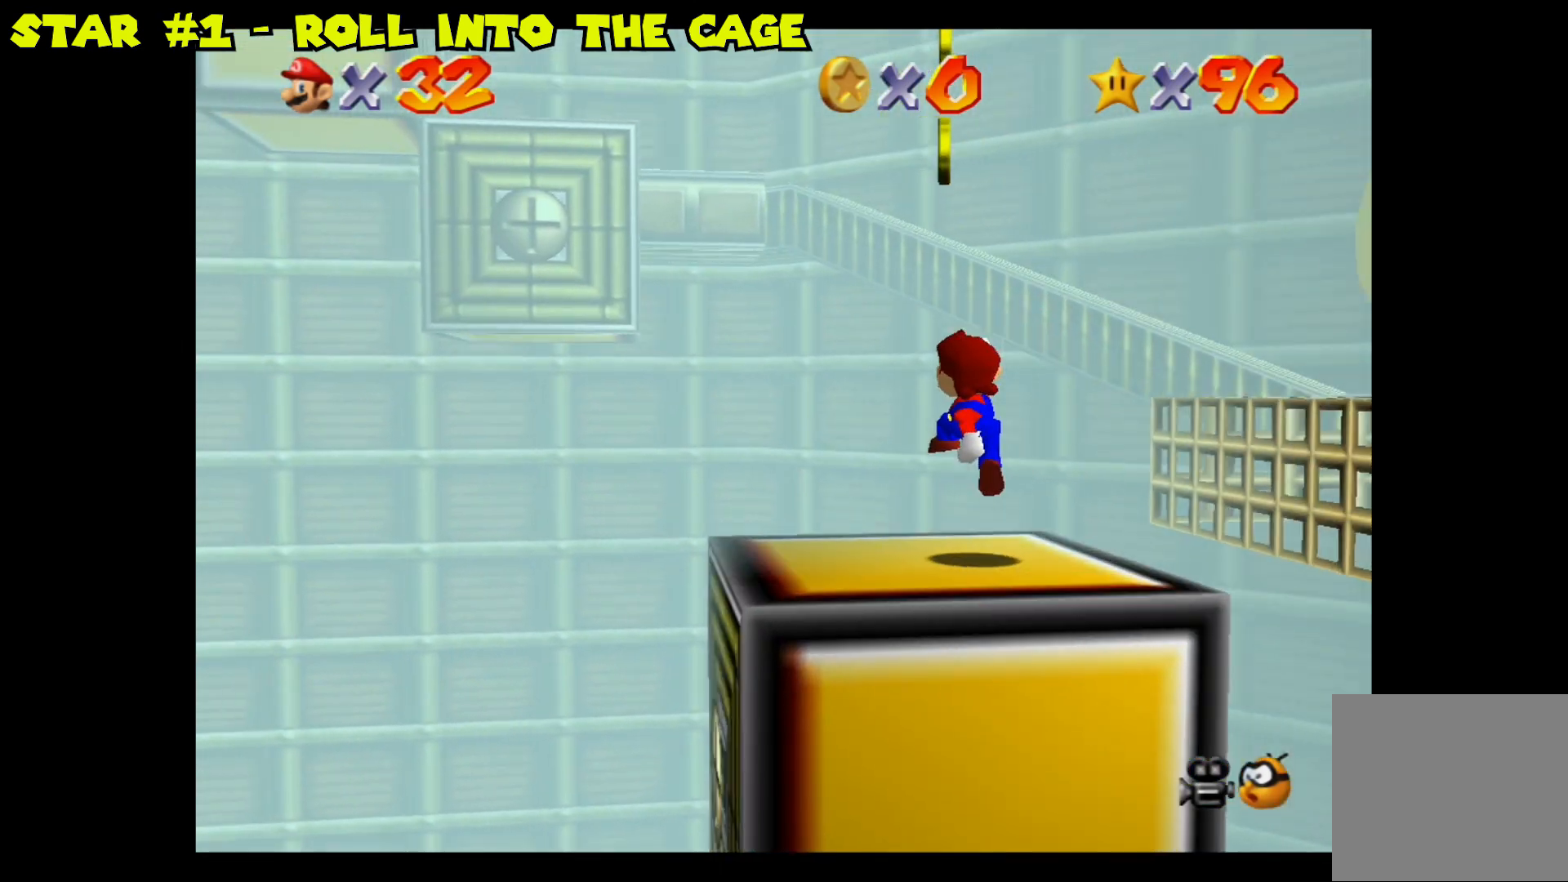
{"buttons": ["A"], "left_stick": "down-right", "right_stick": "center", "events": [[183, "left_stick", "right"], [250, "left_stick", "down-right"], [383, "A", "down"]]}
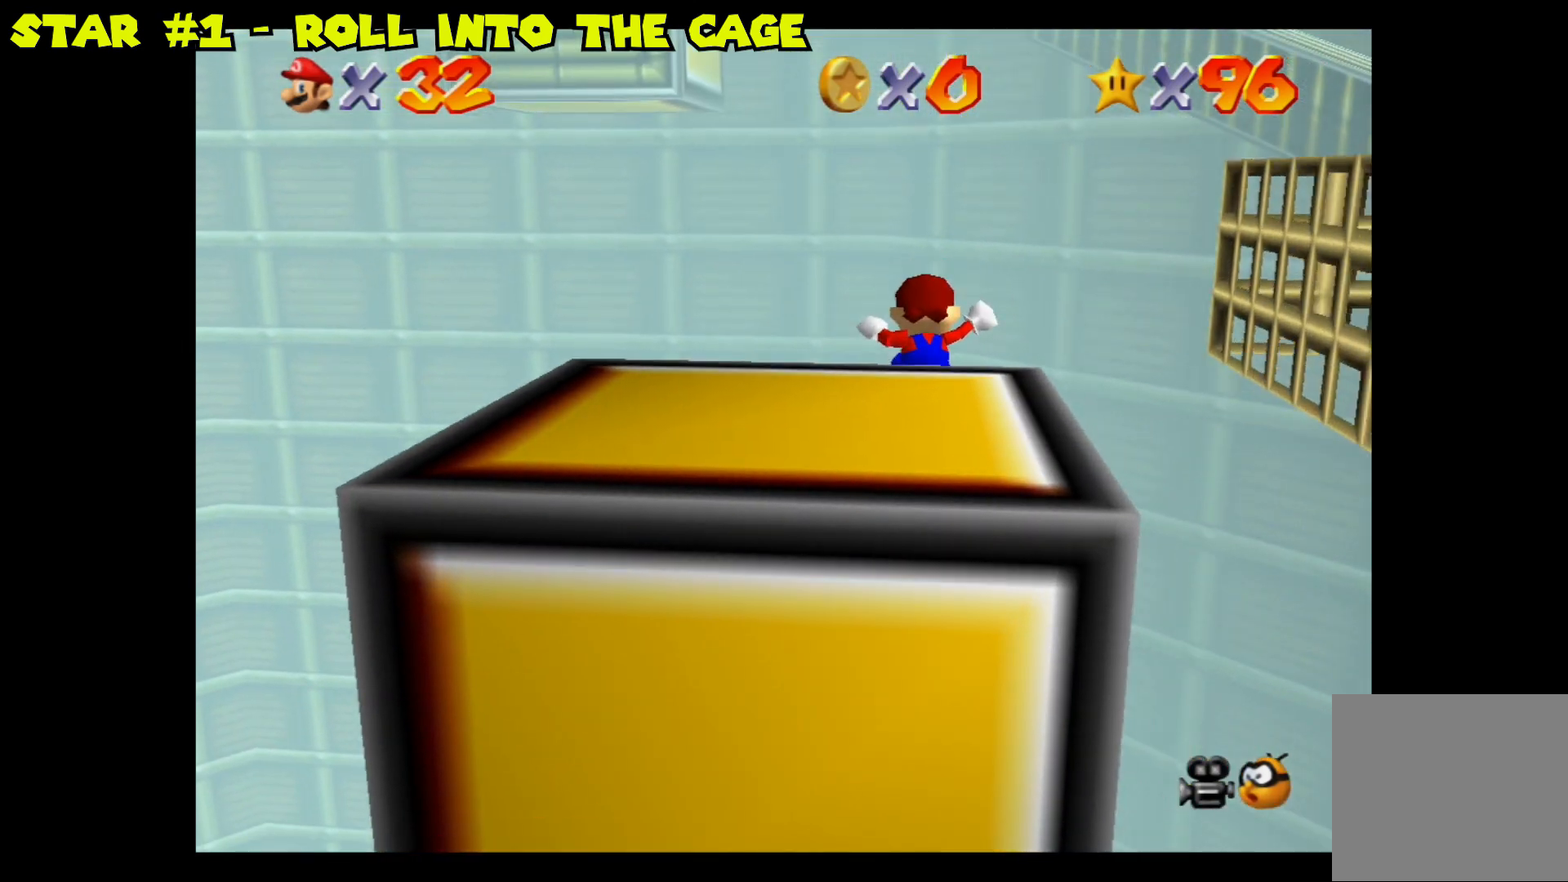
{"buttons": [], "left_stick": "center", "right_stick": "center", "events": [[167, "left_stick", "down"], [217, "A", "up"], [500, "left_stick", "center"]]}
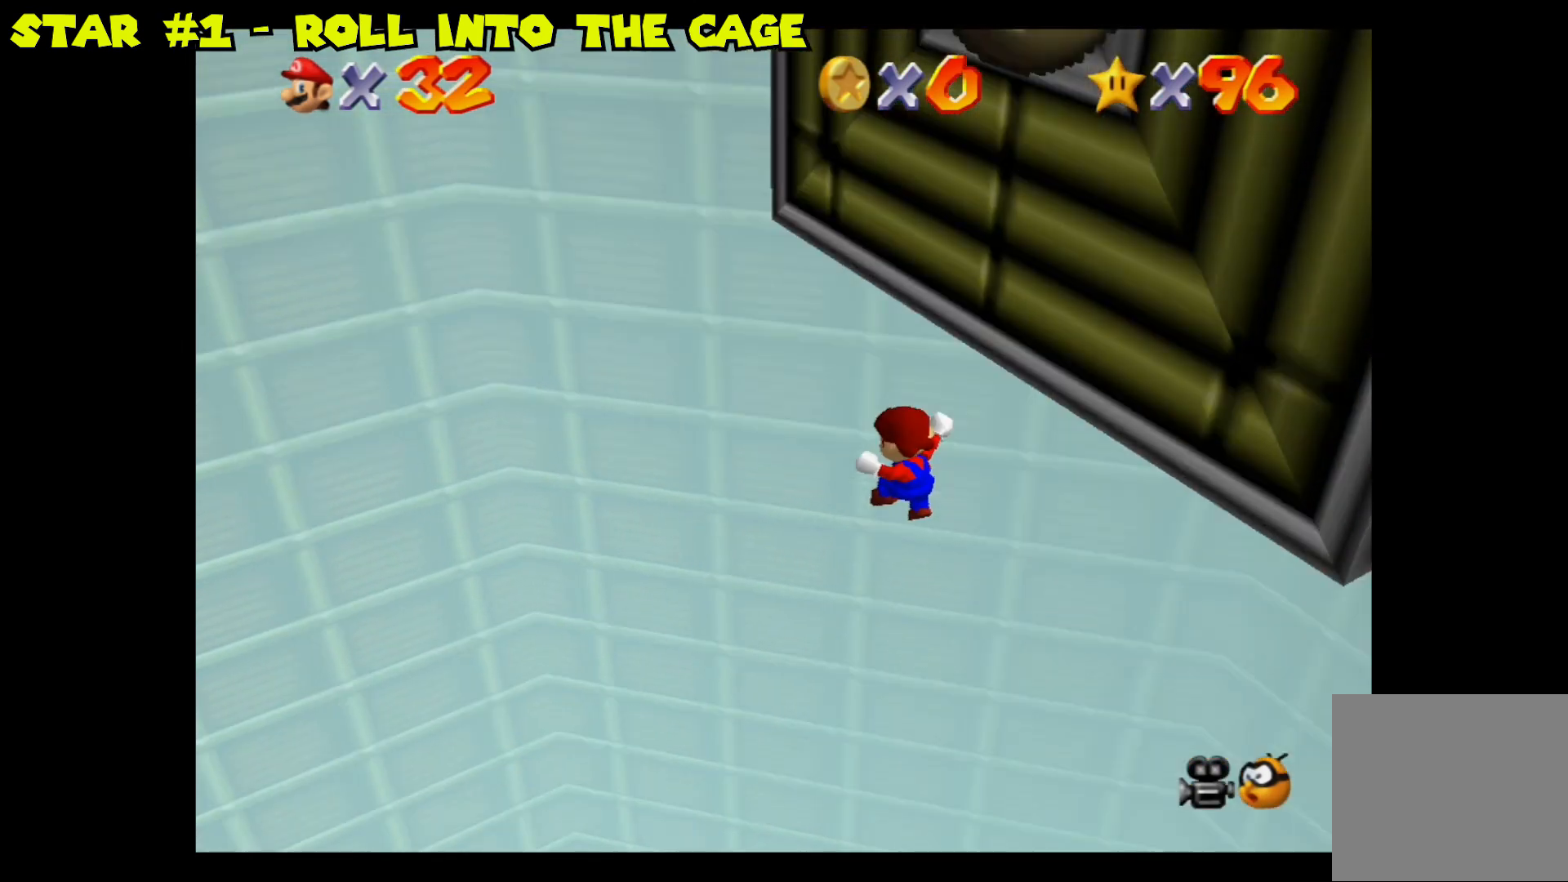
{"buttons": [], "left_stick": "center", "right_stick": "center", "events": []}
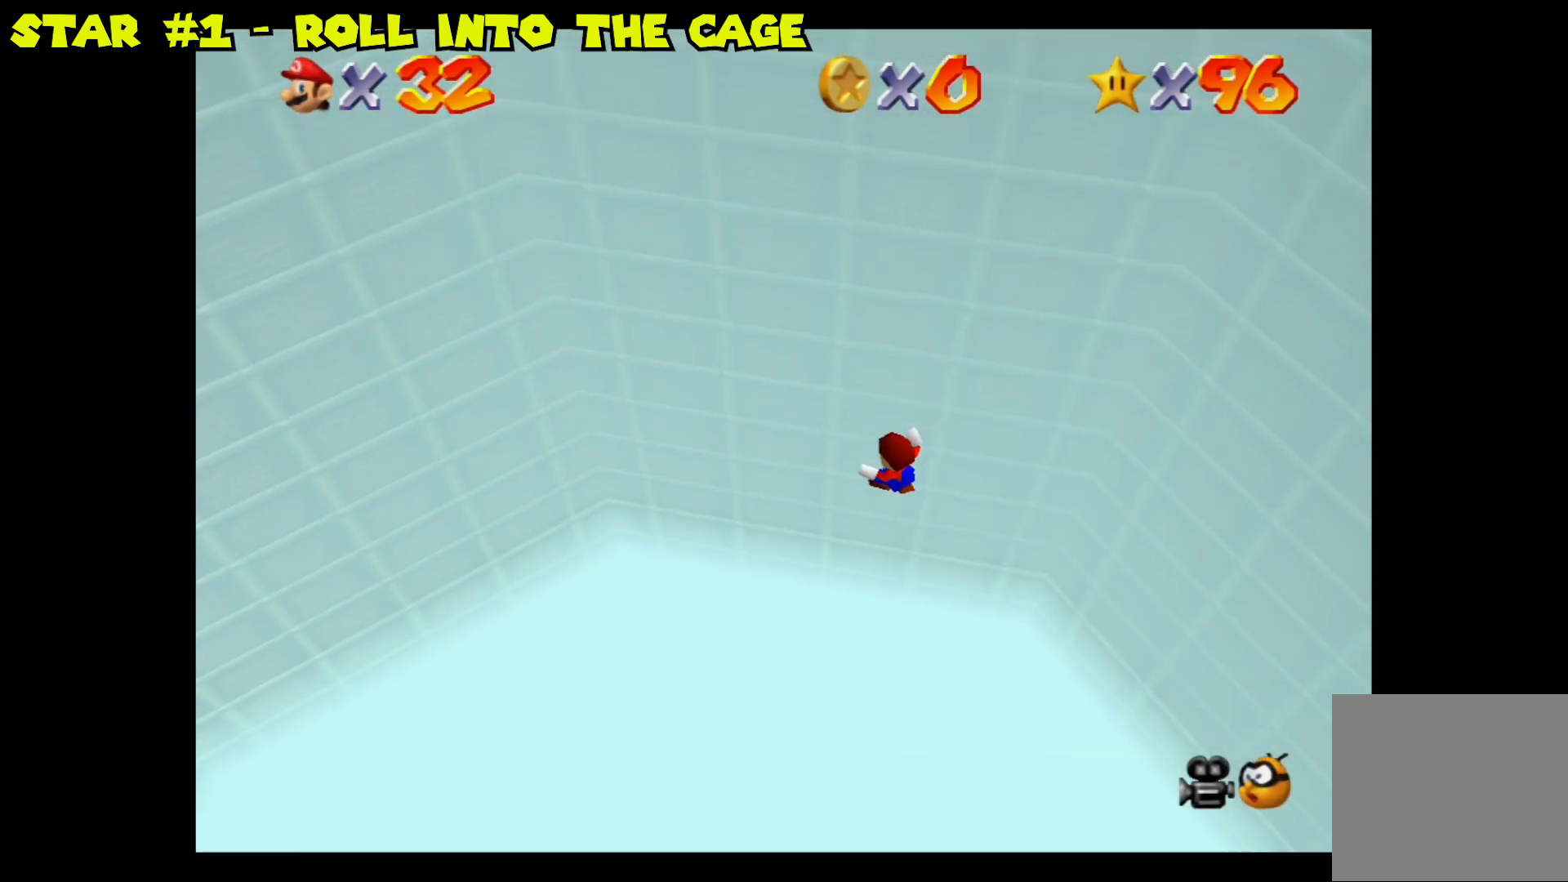
{"buttons": [], "left_stick": "center", "right_stick": "center", "events": []}
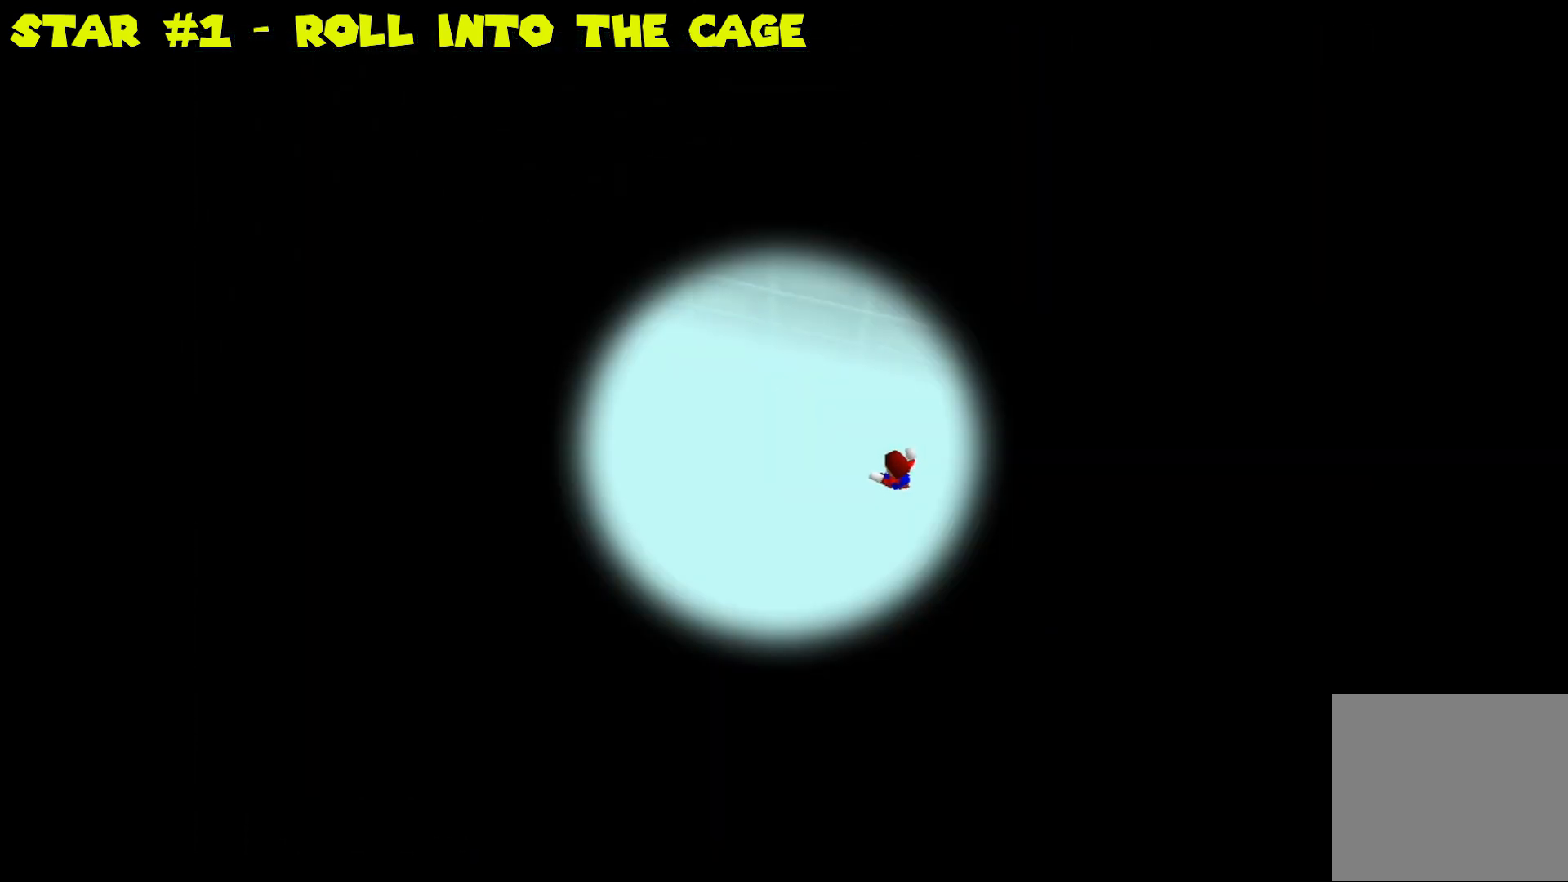
{"buttons": [], "left_stick": "center", "right_stick": "center", "events": []}
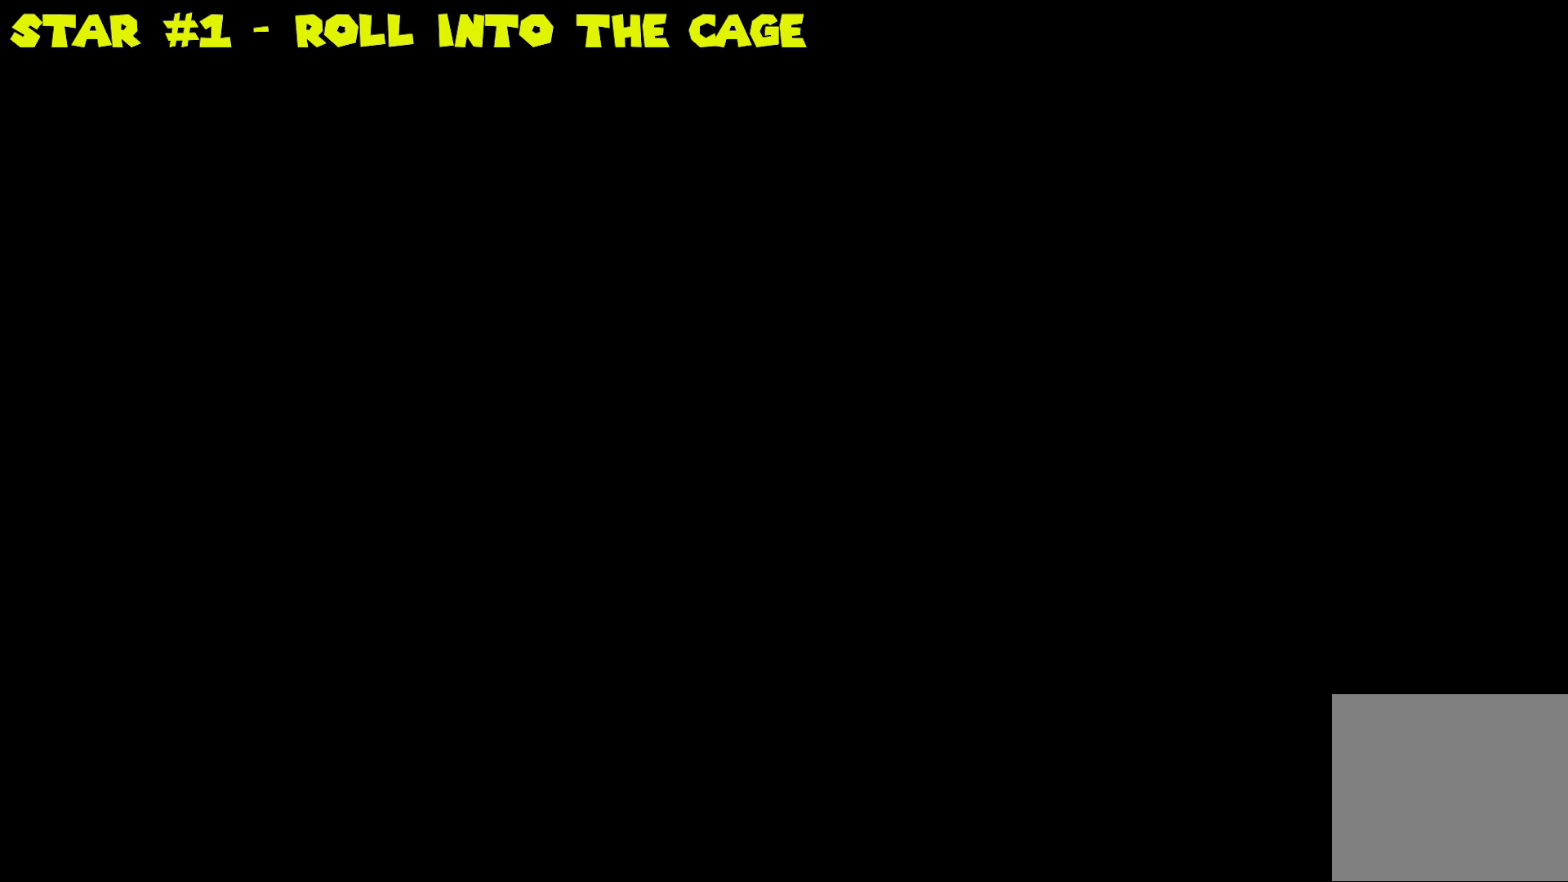
{"buttons": [], "left_stick": "center", "right_stick": "center", "events": []}
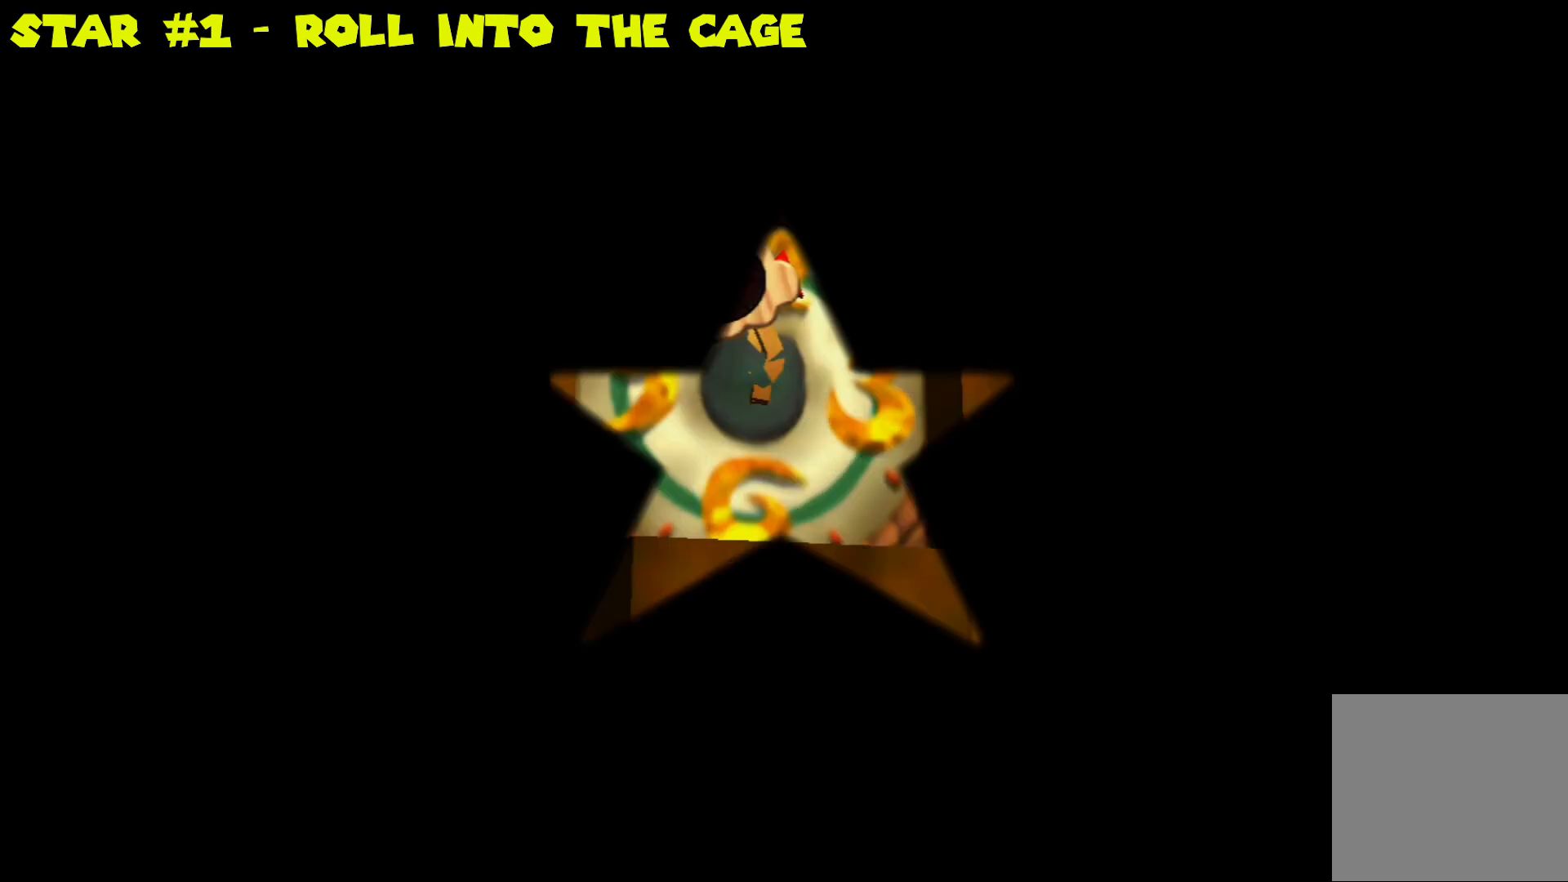
{"buttons": [], "left_stick": "center", "right_stick": "center", "events": []}
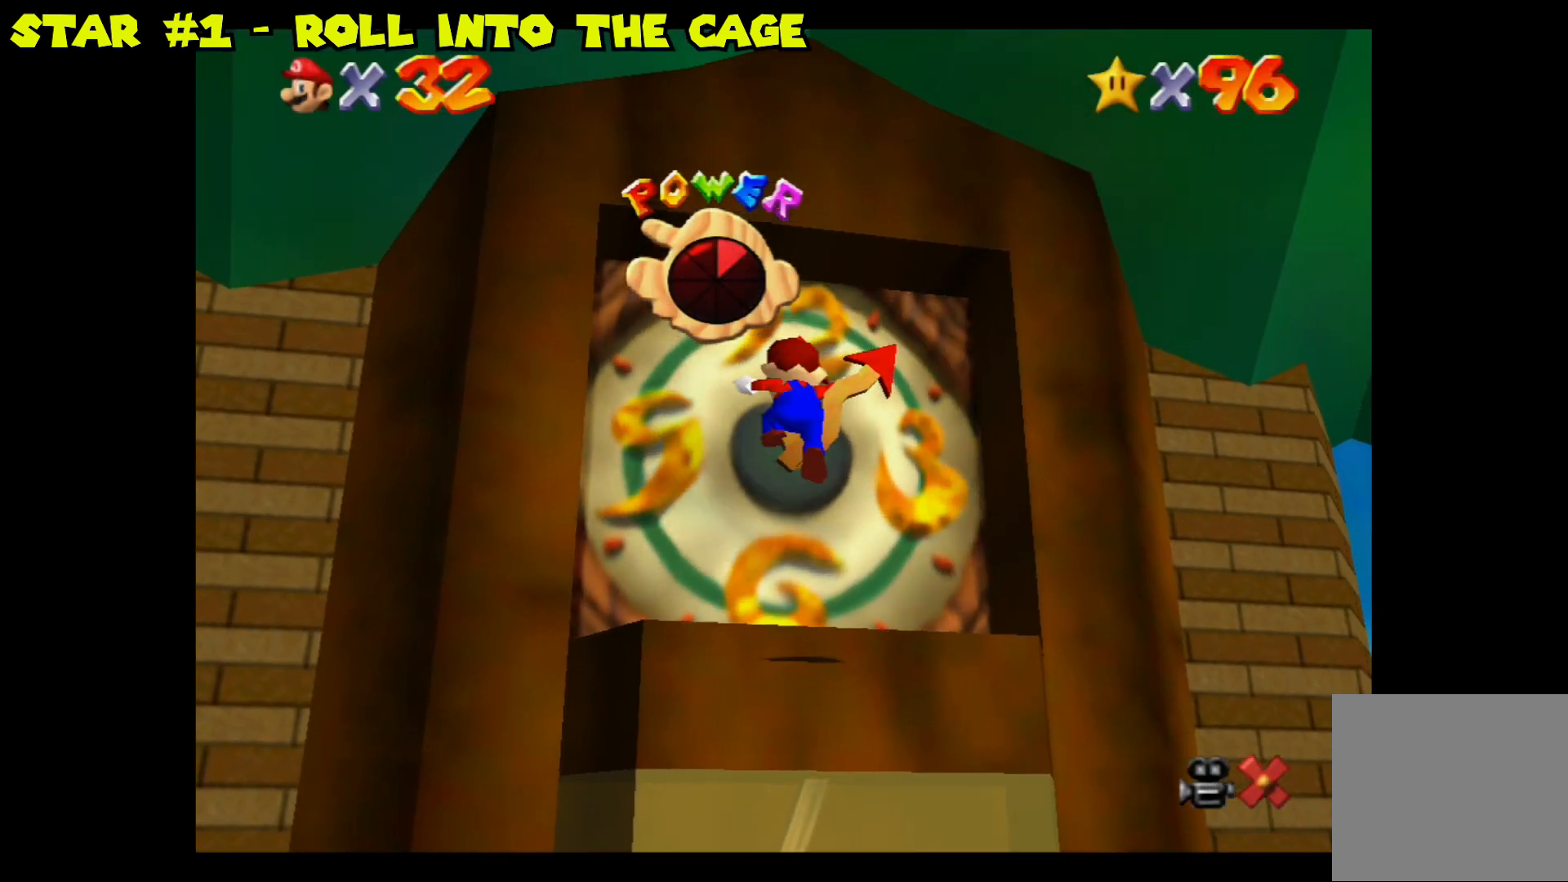
{"buttons": [], "left_stick": "center", "right_stick": "center", "events": []}
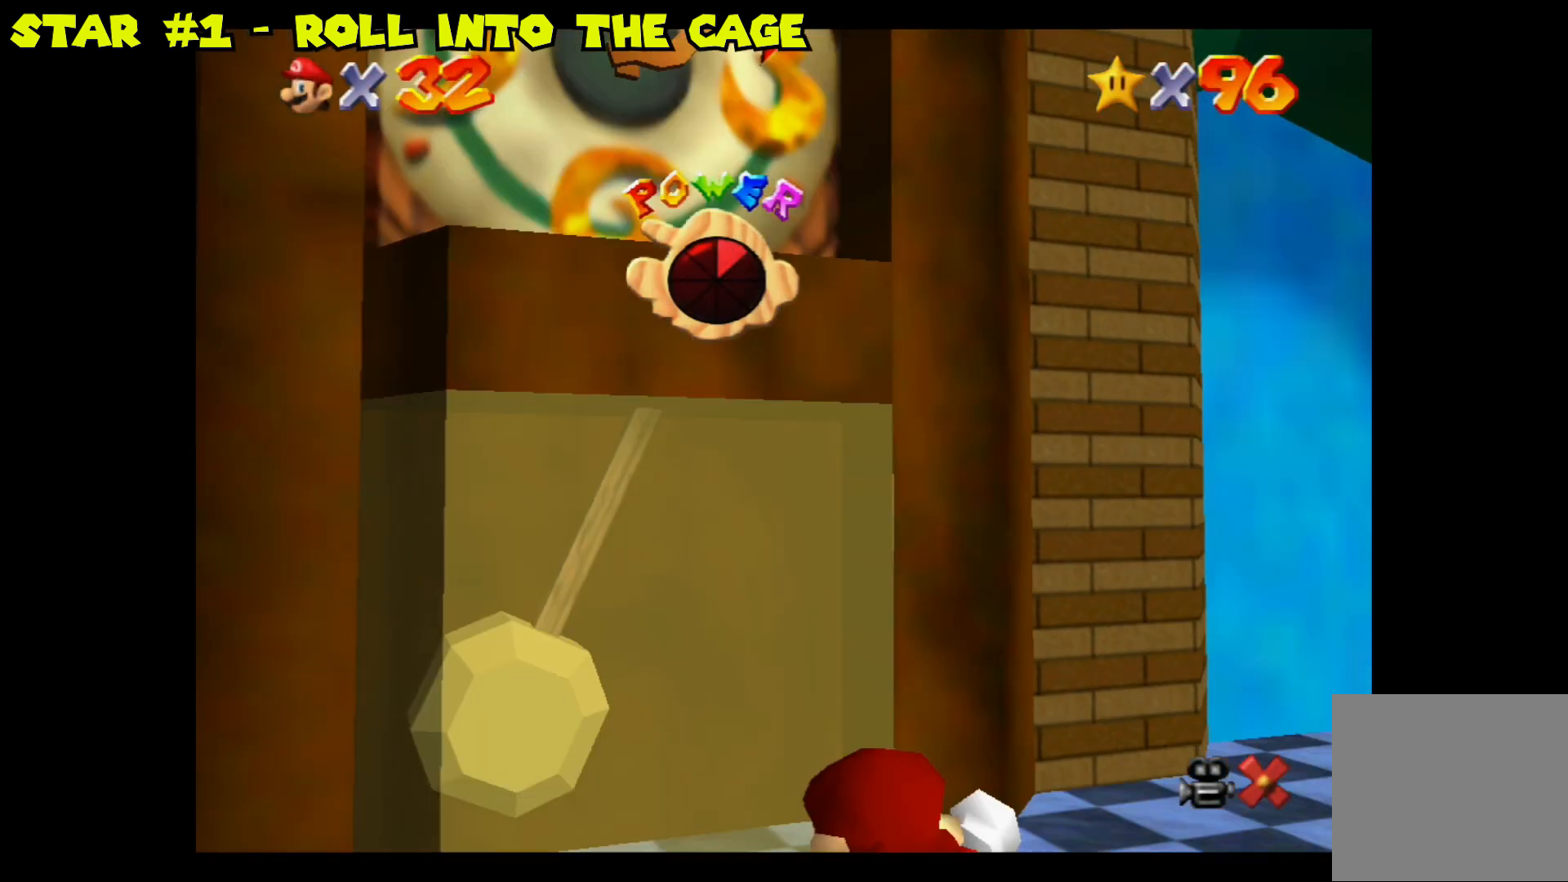
{"buttons": [], "left_stick": "center", "right_stick": "center", "events": []}
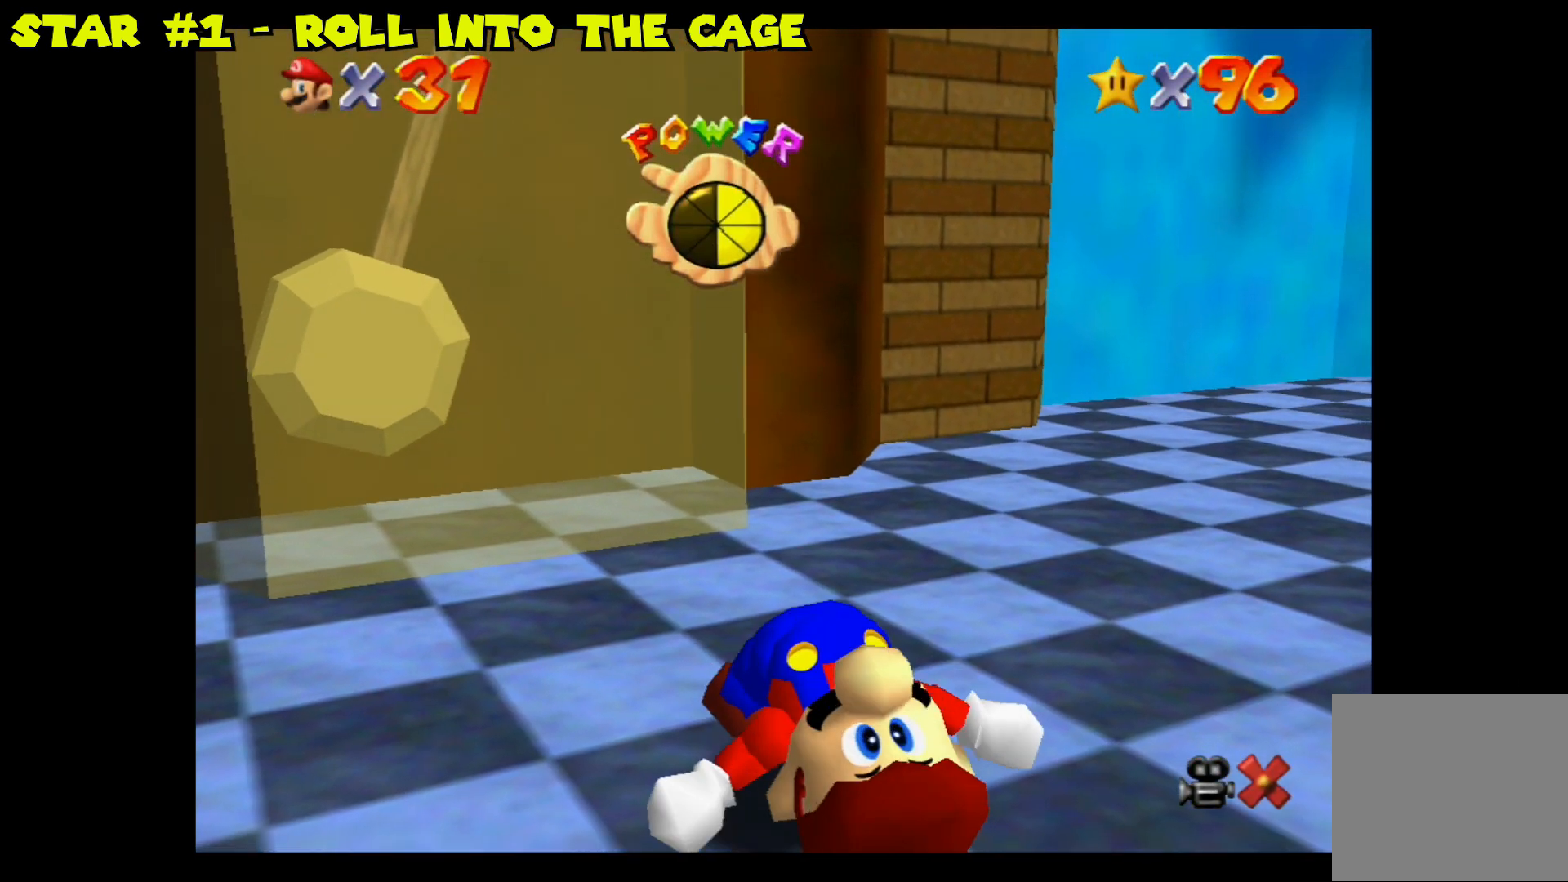
{"buttons": [], "left_stick": "center", "right_stick": "center", "events": []}
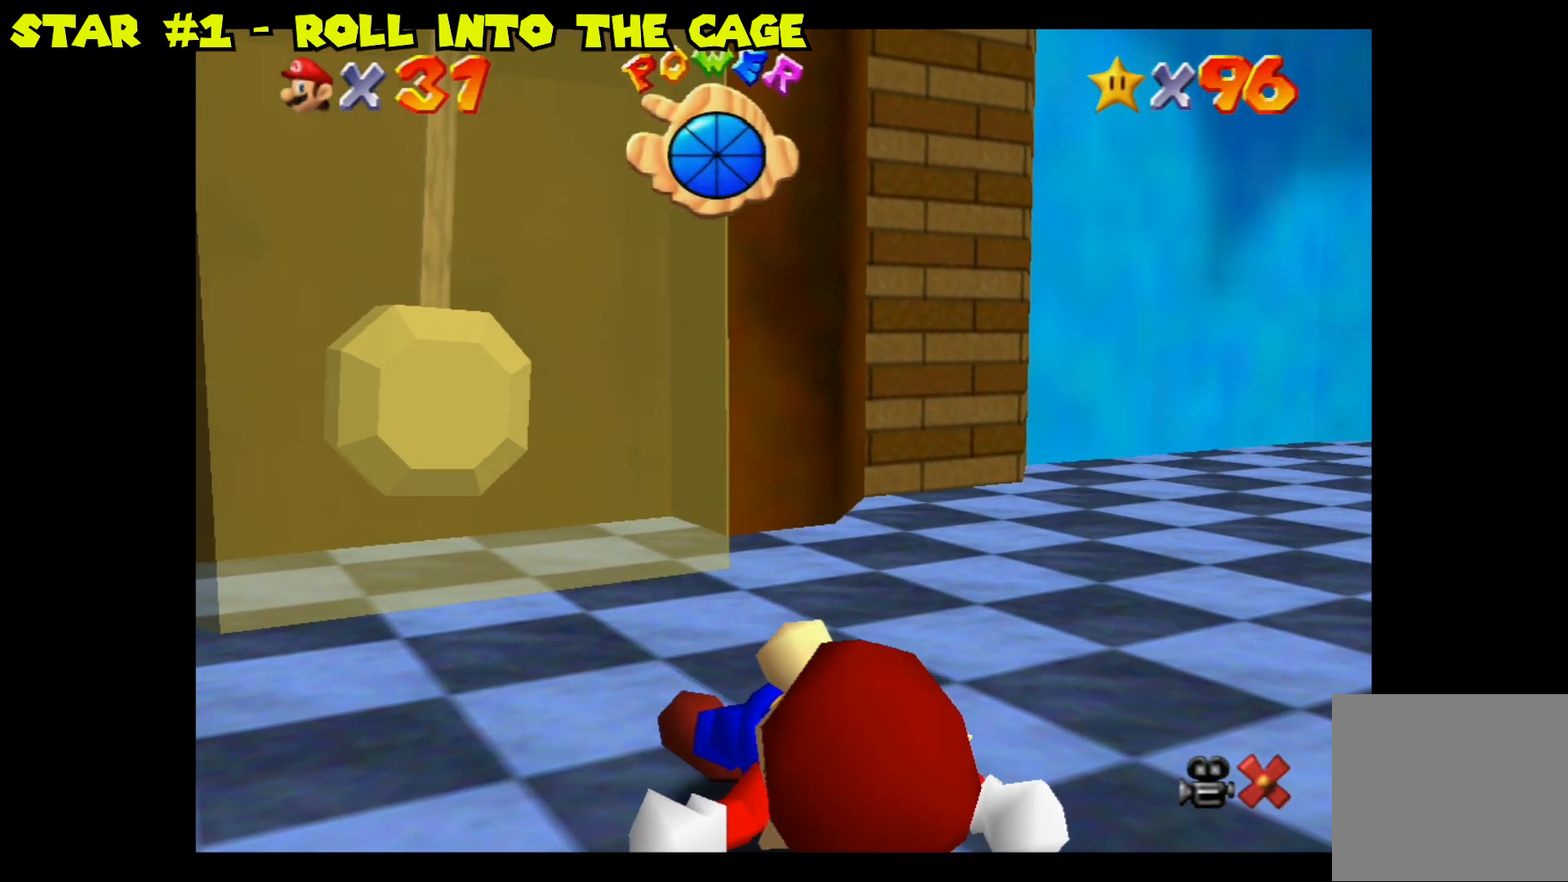
{"buttons": [], "left_stick": "up-left", "right_stick": "center", "events": [[500, "left_stick", "up-left"]]}
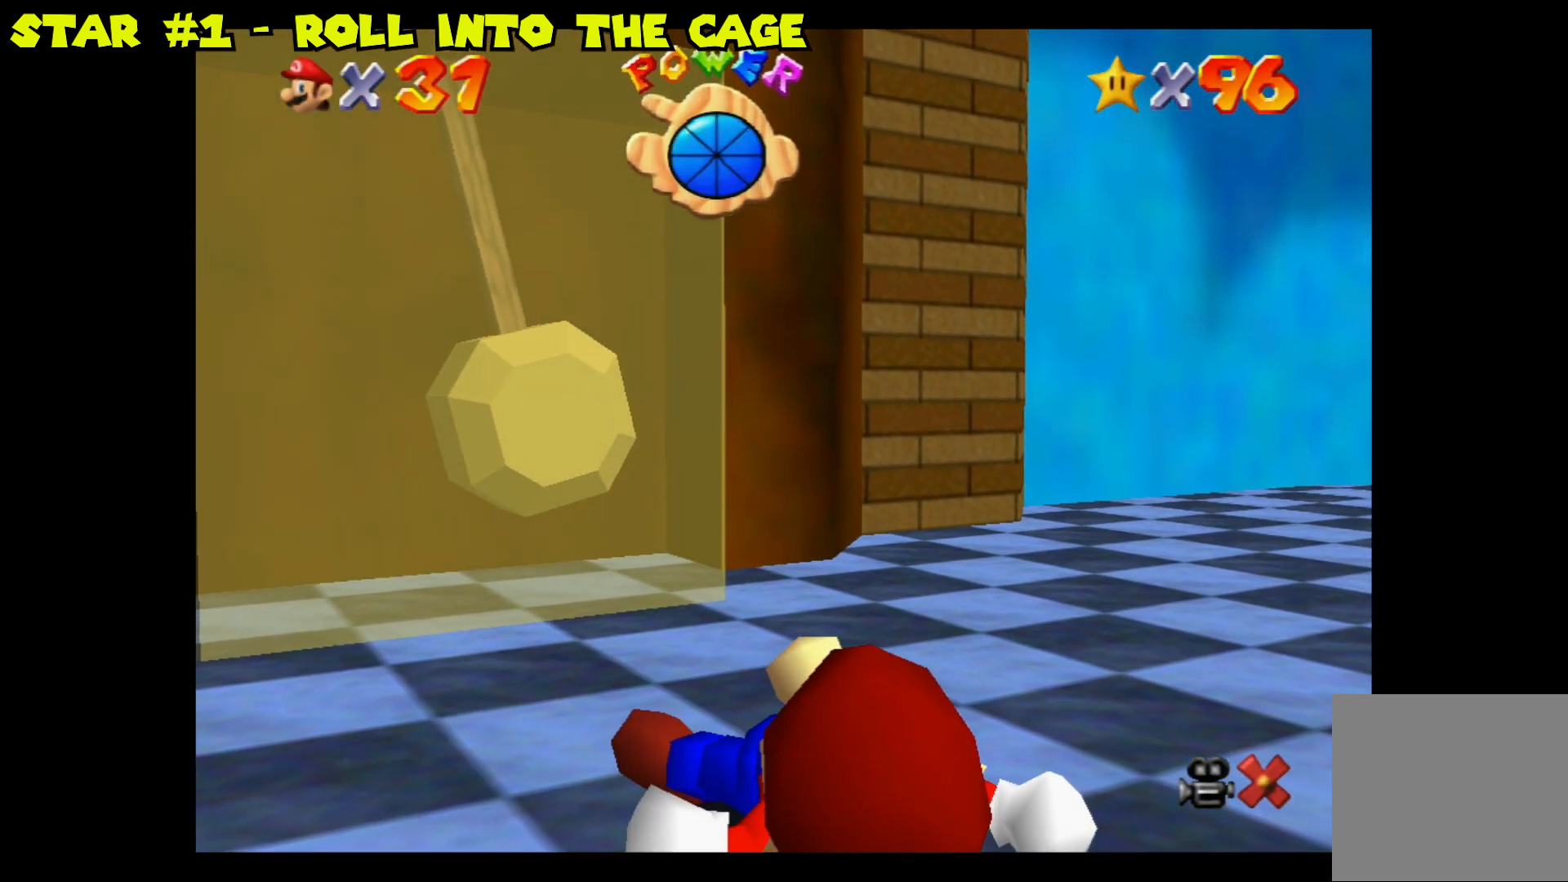
{"buttons": [], "left_stick": "up-left", "right_stick": "center", "events": []}
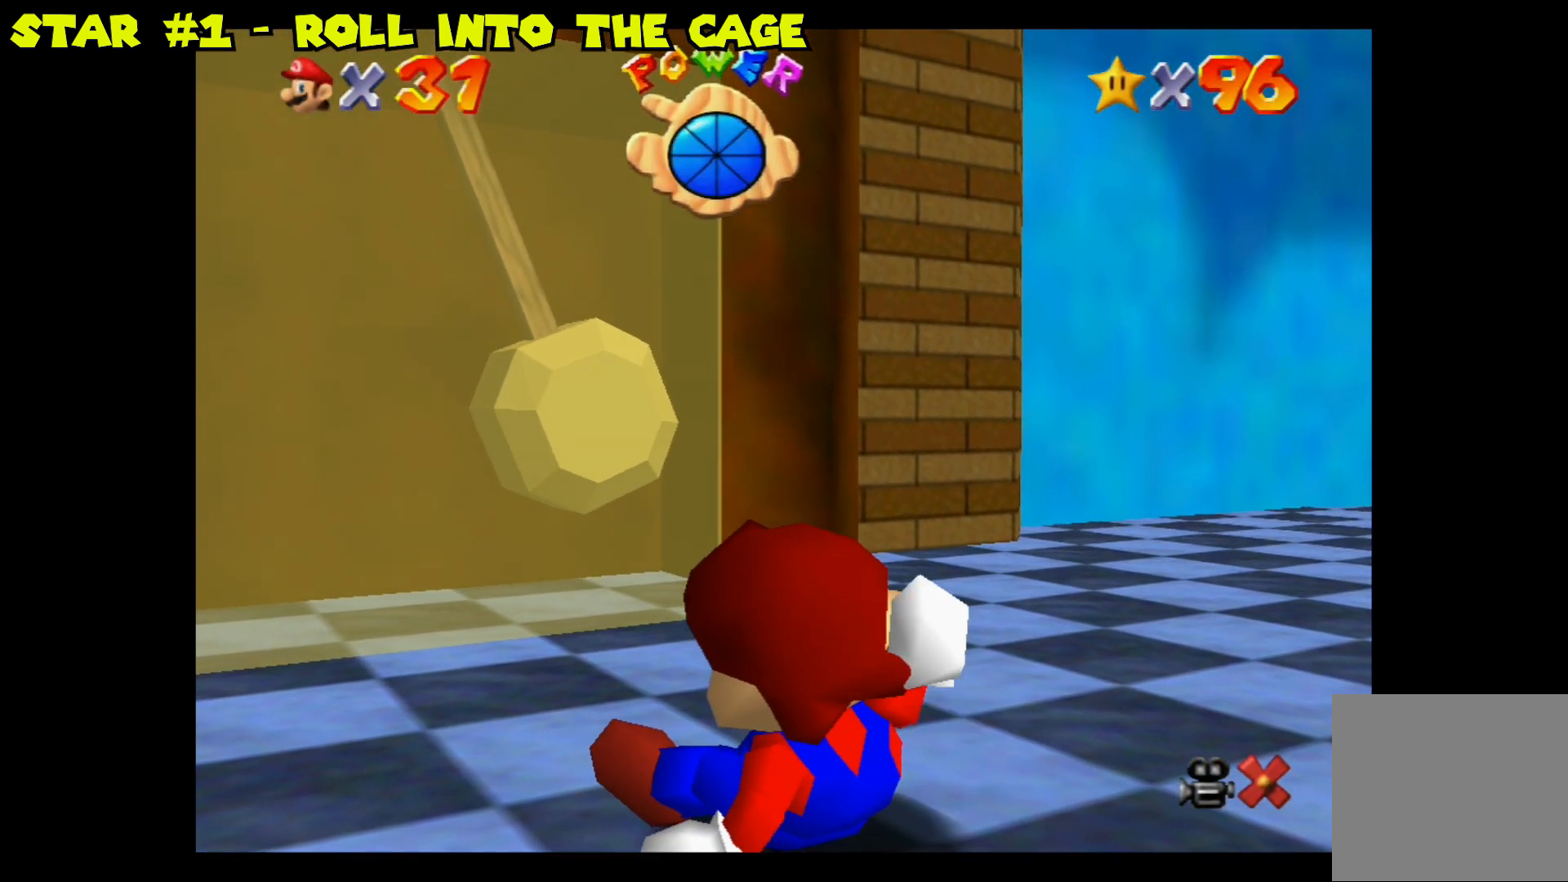
{"buttons": [], "left_stick": "up-left", "right_stick": "center", "events": []}
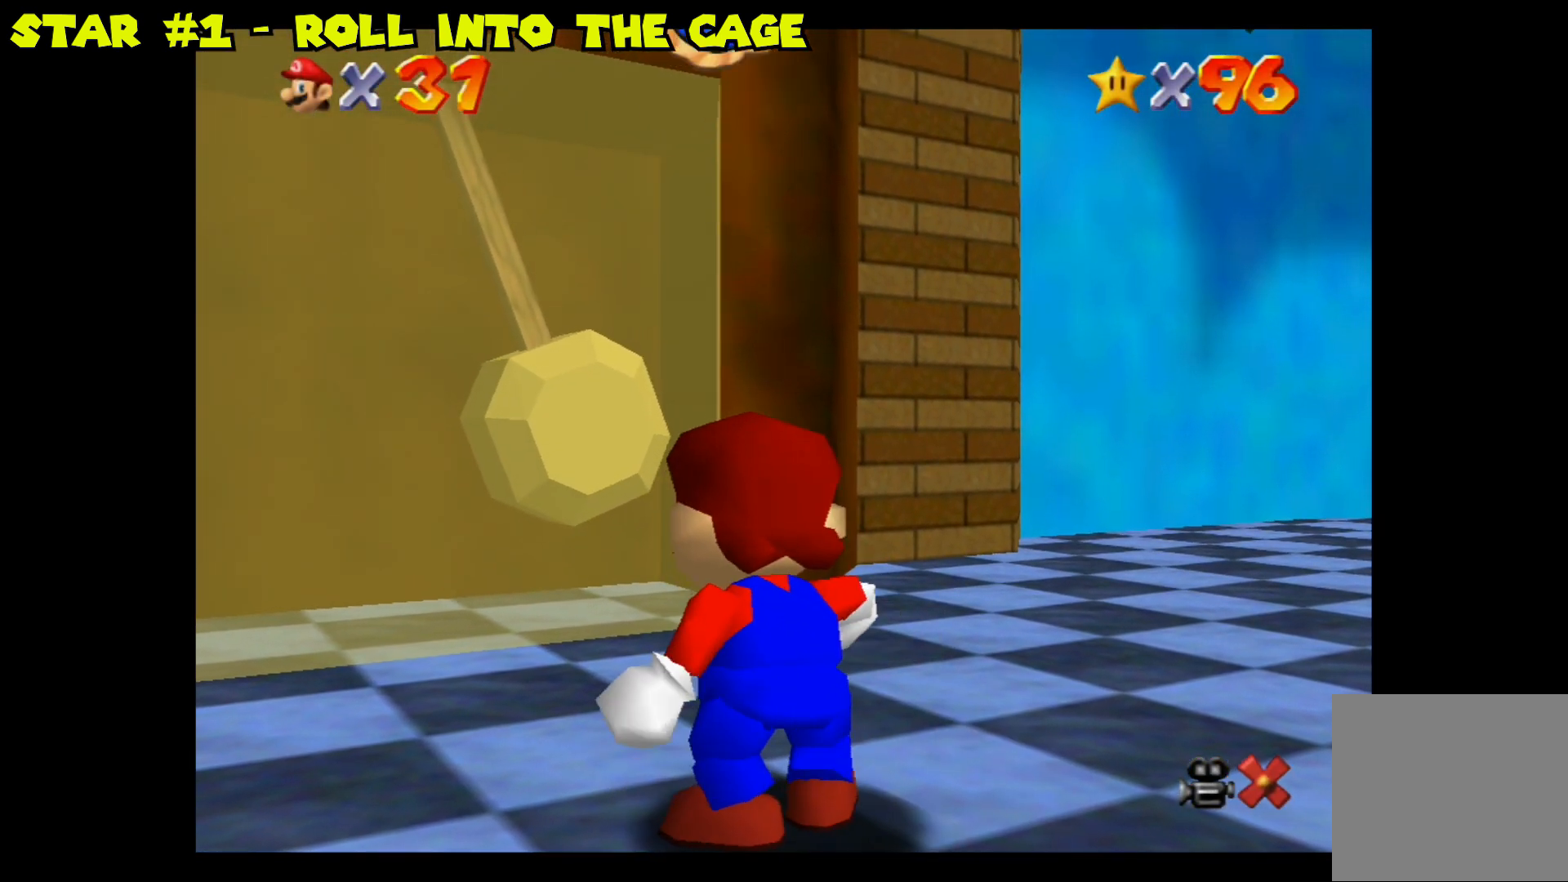
{"buttons": ["A"], "left_stick": "up-left", "right_stick": "center", "events": [[483, "A", "down"]]}
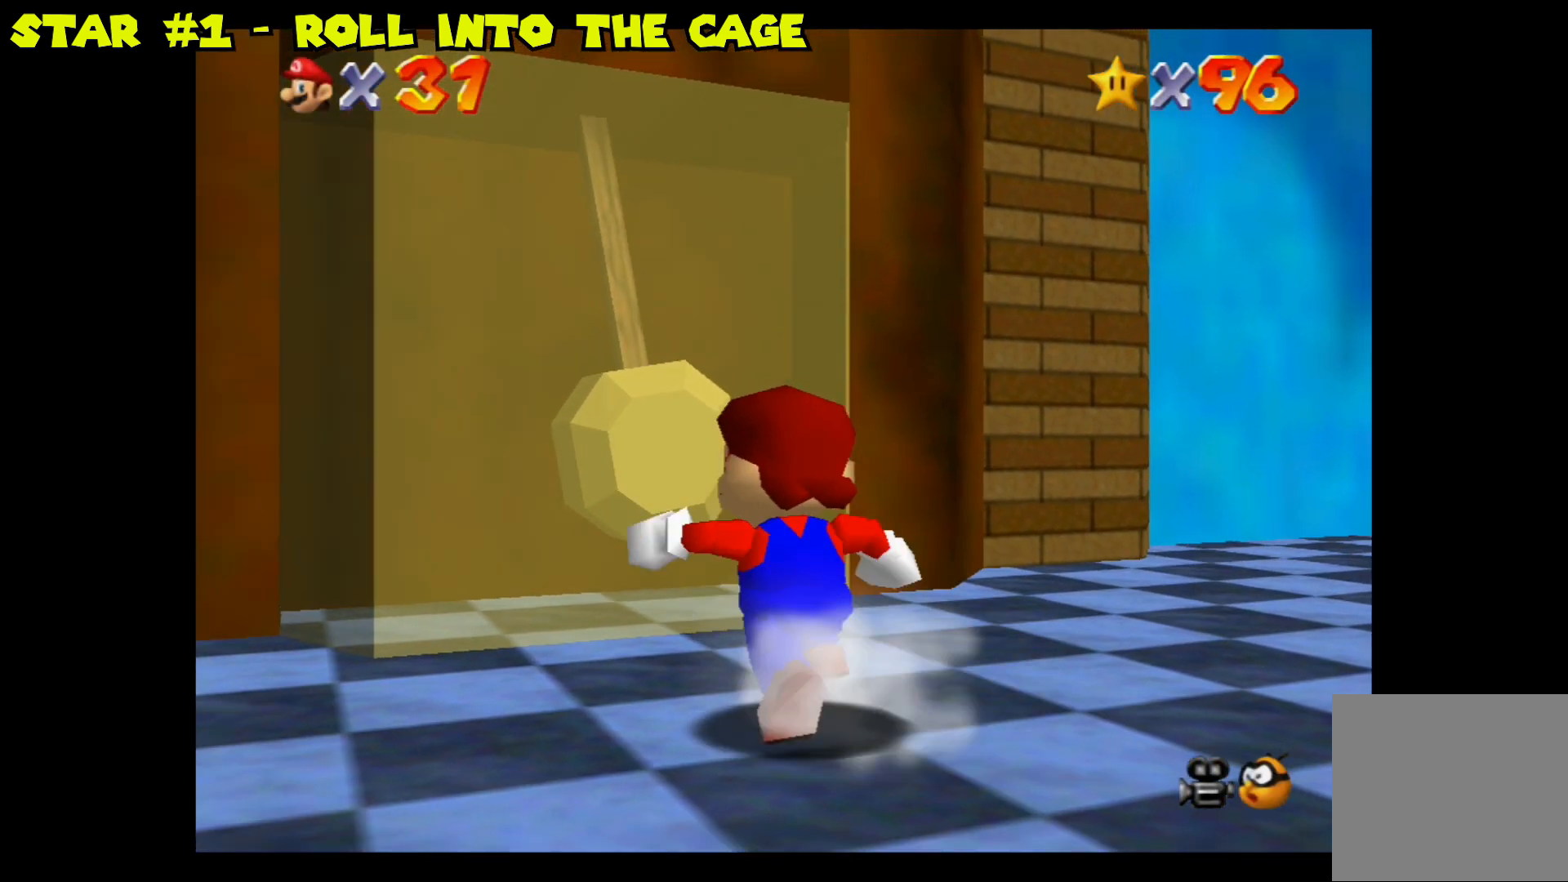
{"buttons": ["A"], "left_stick": "up", "right_stick": "center", "events": [[117, "left_stick", "up"]]}
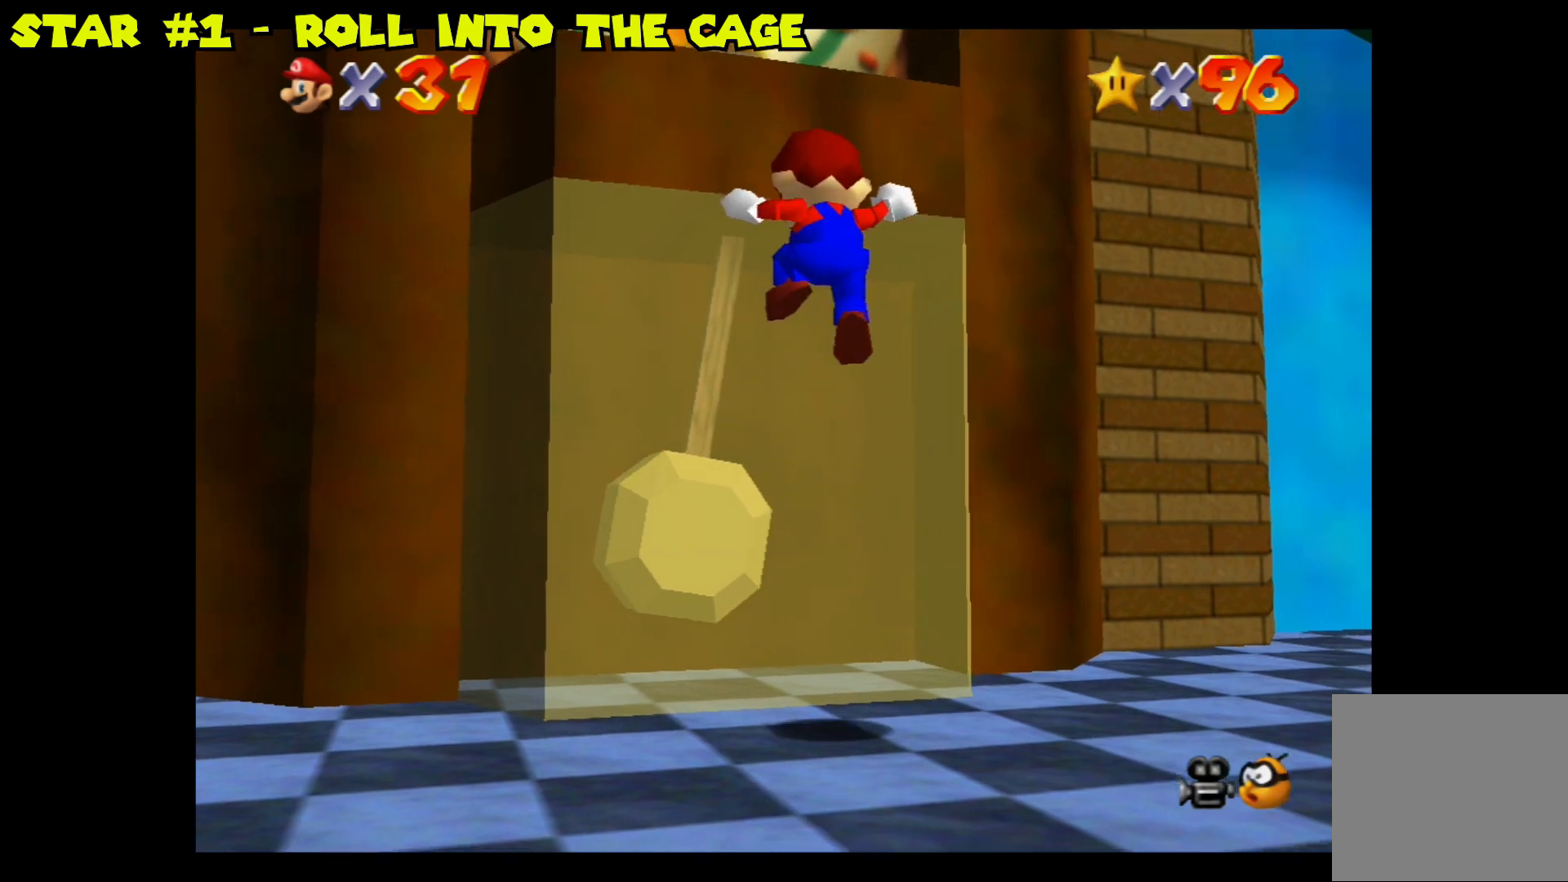
{"buttons": [], "left_stick": "center", "right_stick": "center", "events": [[17, "A", "up"], [200, "left_stick", "center"]]}
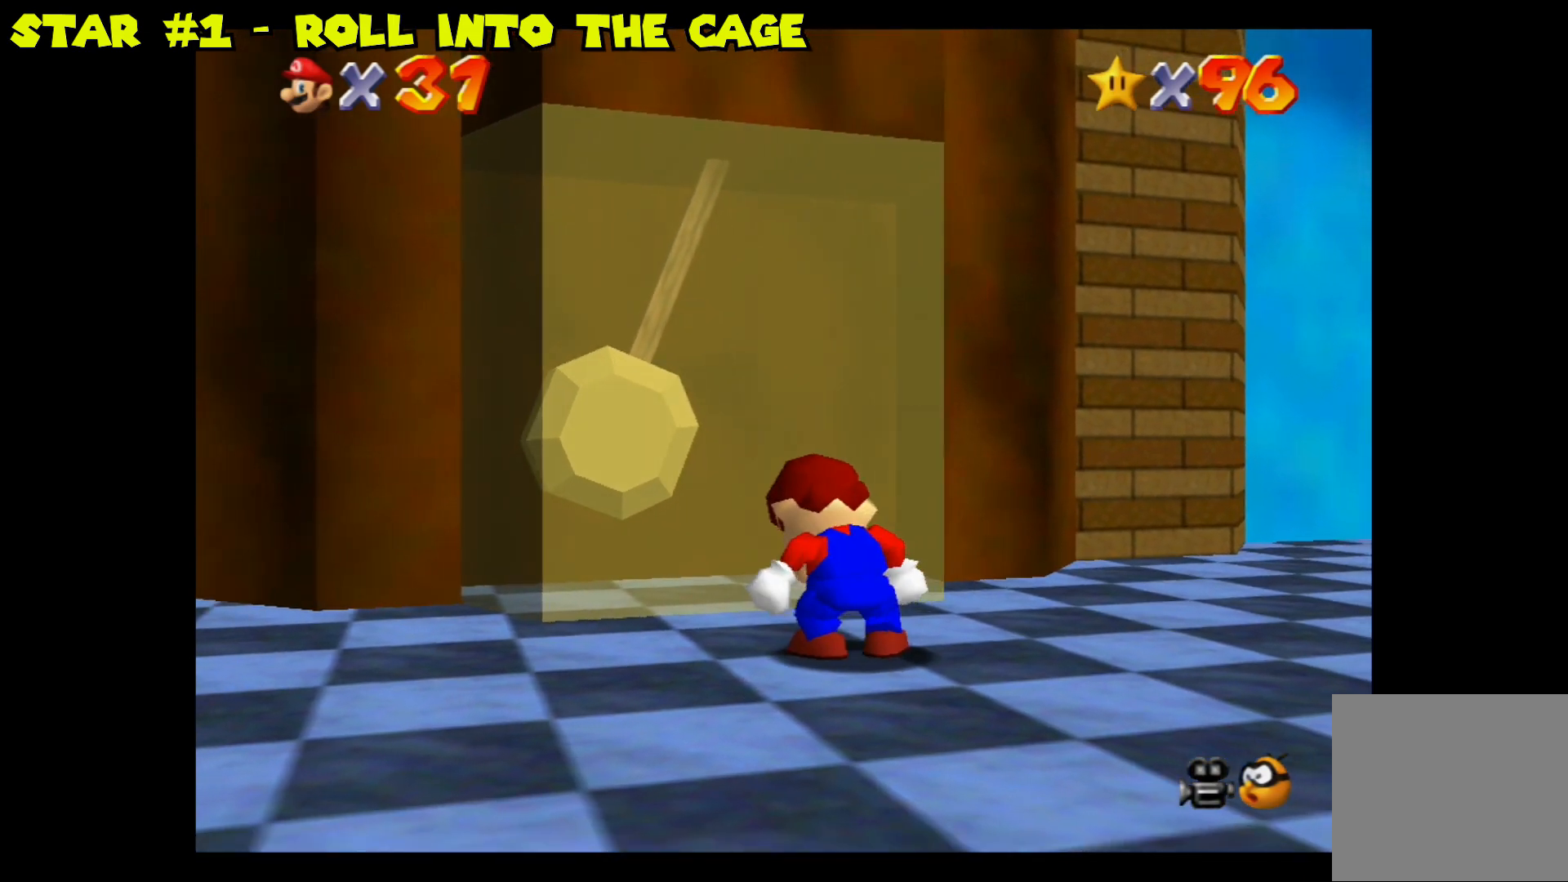
{"buttons": [], "left_stick": "center", "right_stick": "center", "events": [[283, "left_stick", "down"], [433, "left_stick", "center"]]}
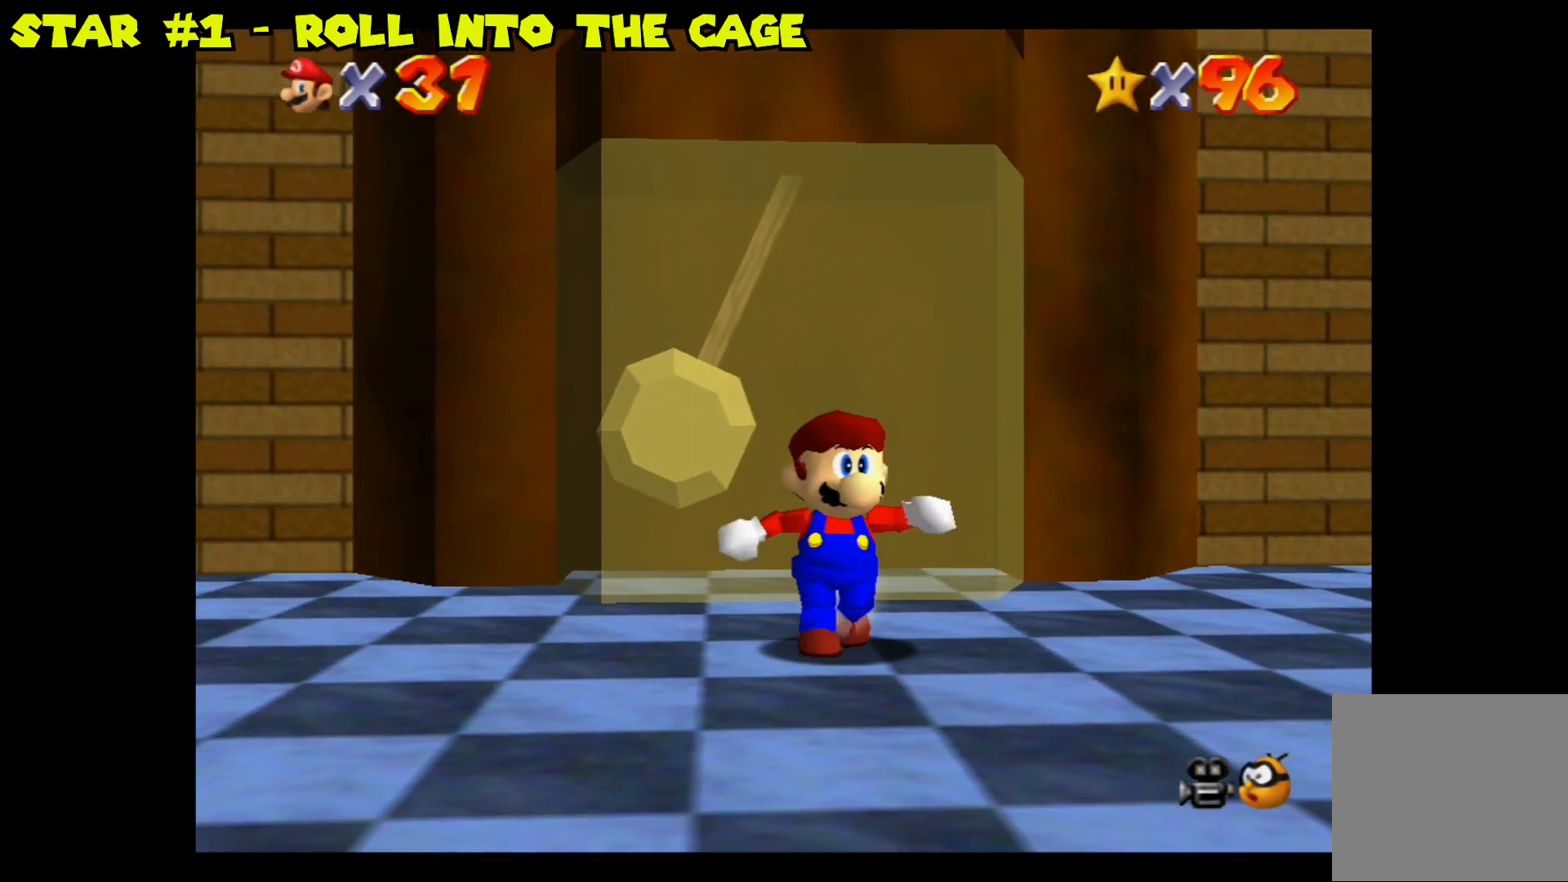
{"buttons": ["L2"], "left_stick": "center", "right_stick": "center", "events": [[233, "L2", "down"]]}
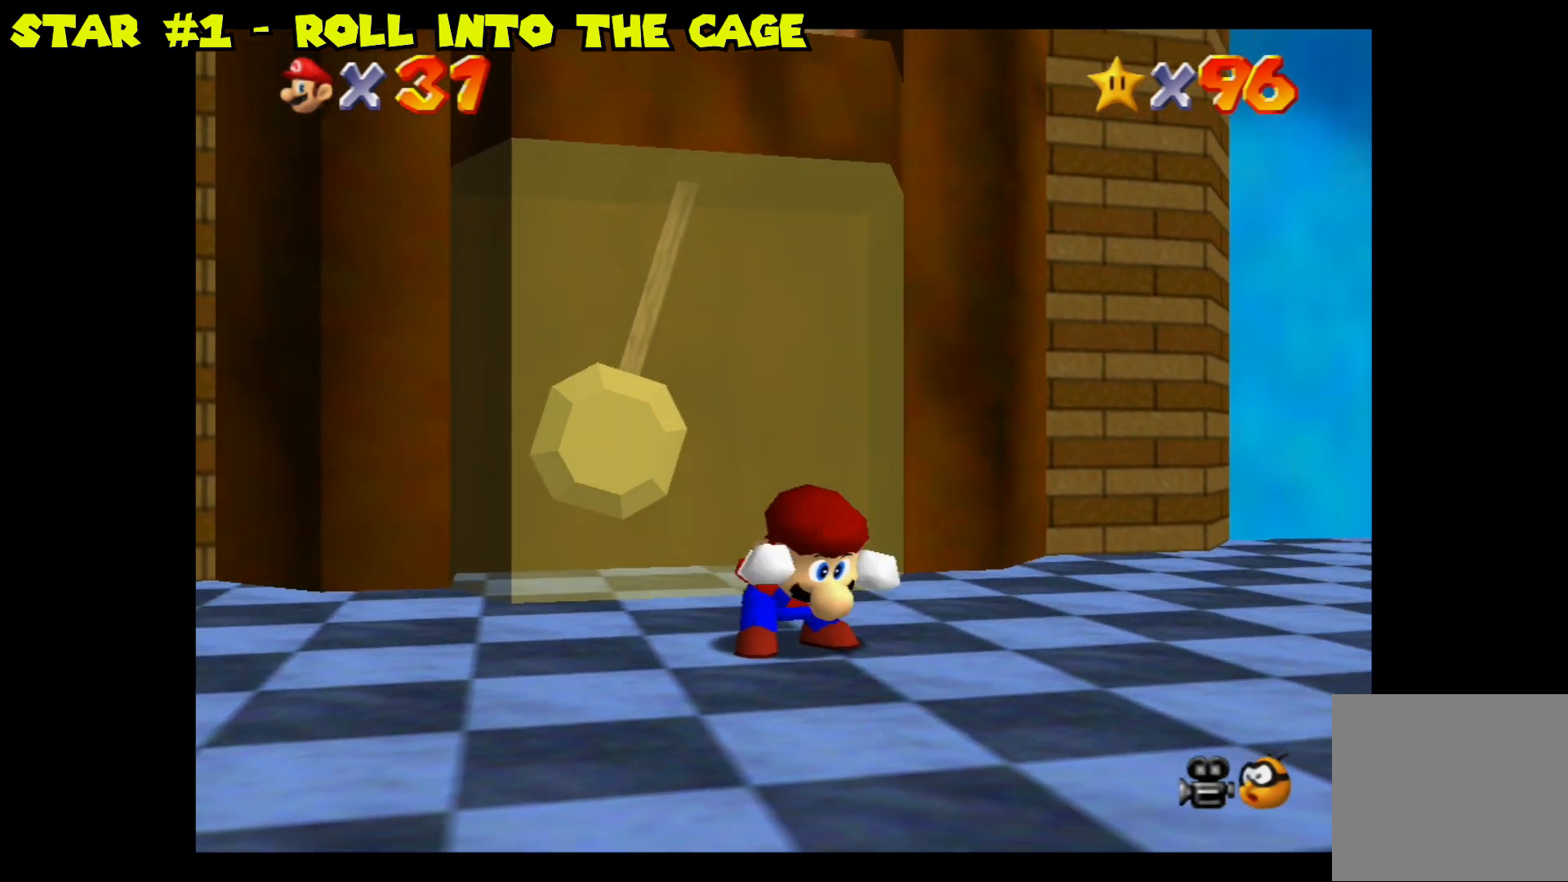
{"buttons": ["A", "L2"], "left_stick": "up", "right_stick": "center", "events": [[50, "A", "down"], [233, "left_stick", "up"]]}
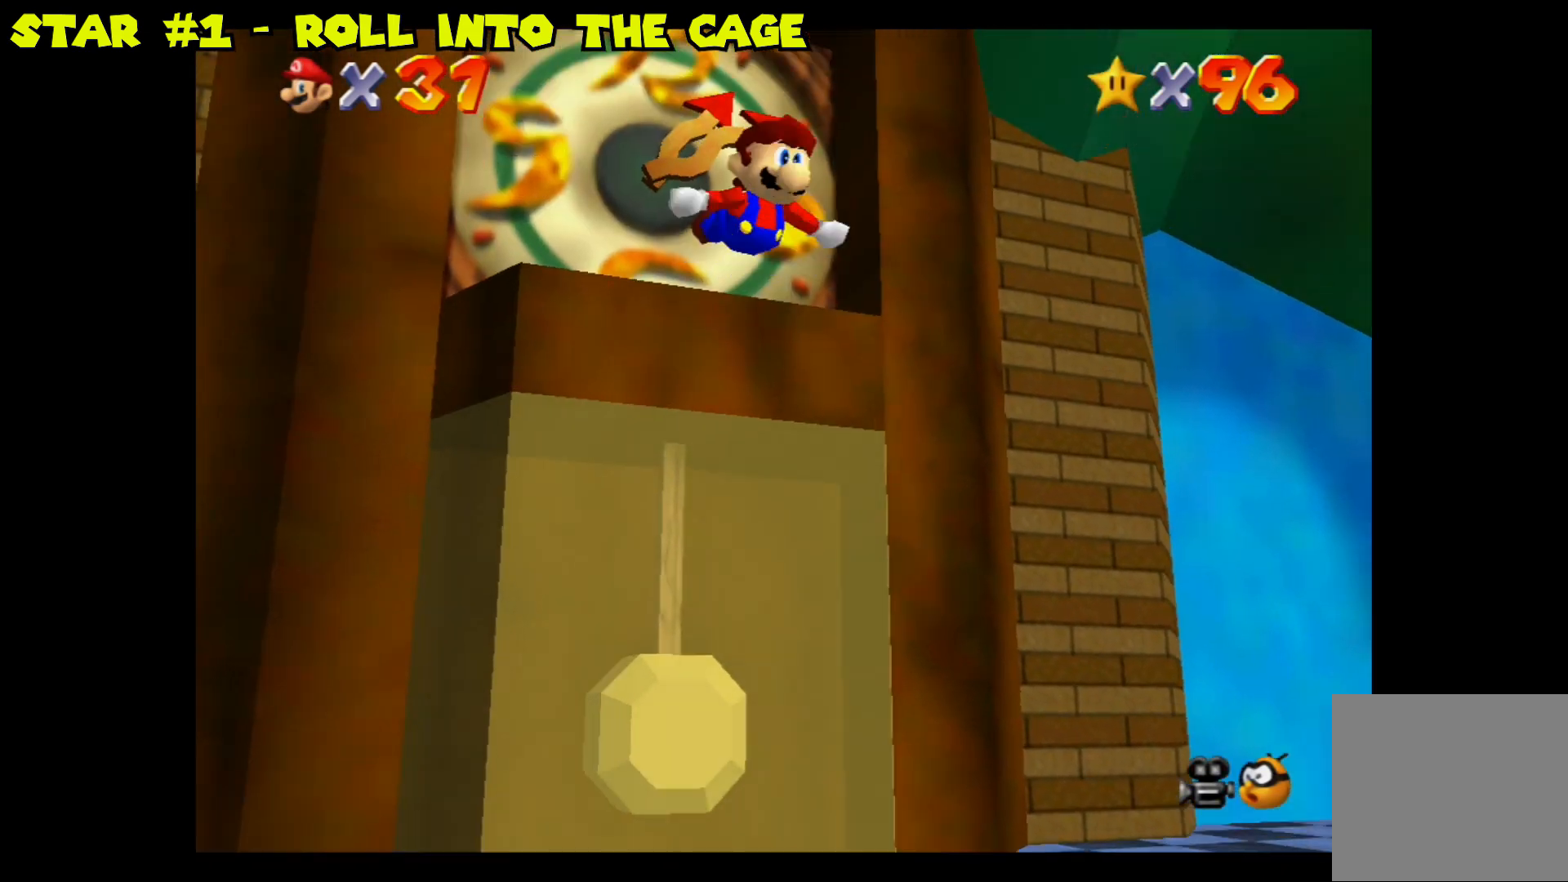
{"buttons": [], "left_stick": "up", "right_stick": "center", "events": [[233, "A", "up"], [317, "L2", "up"]]}
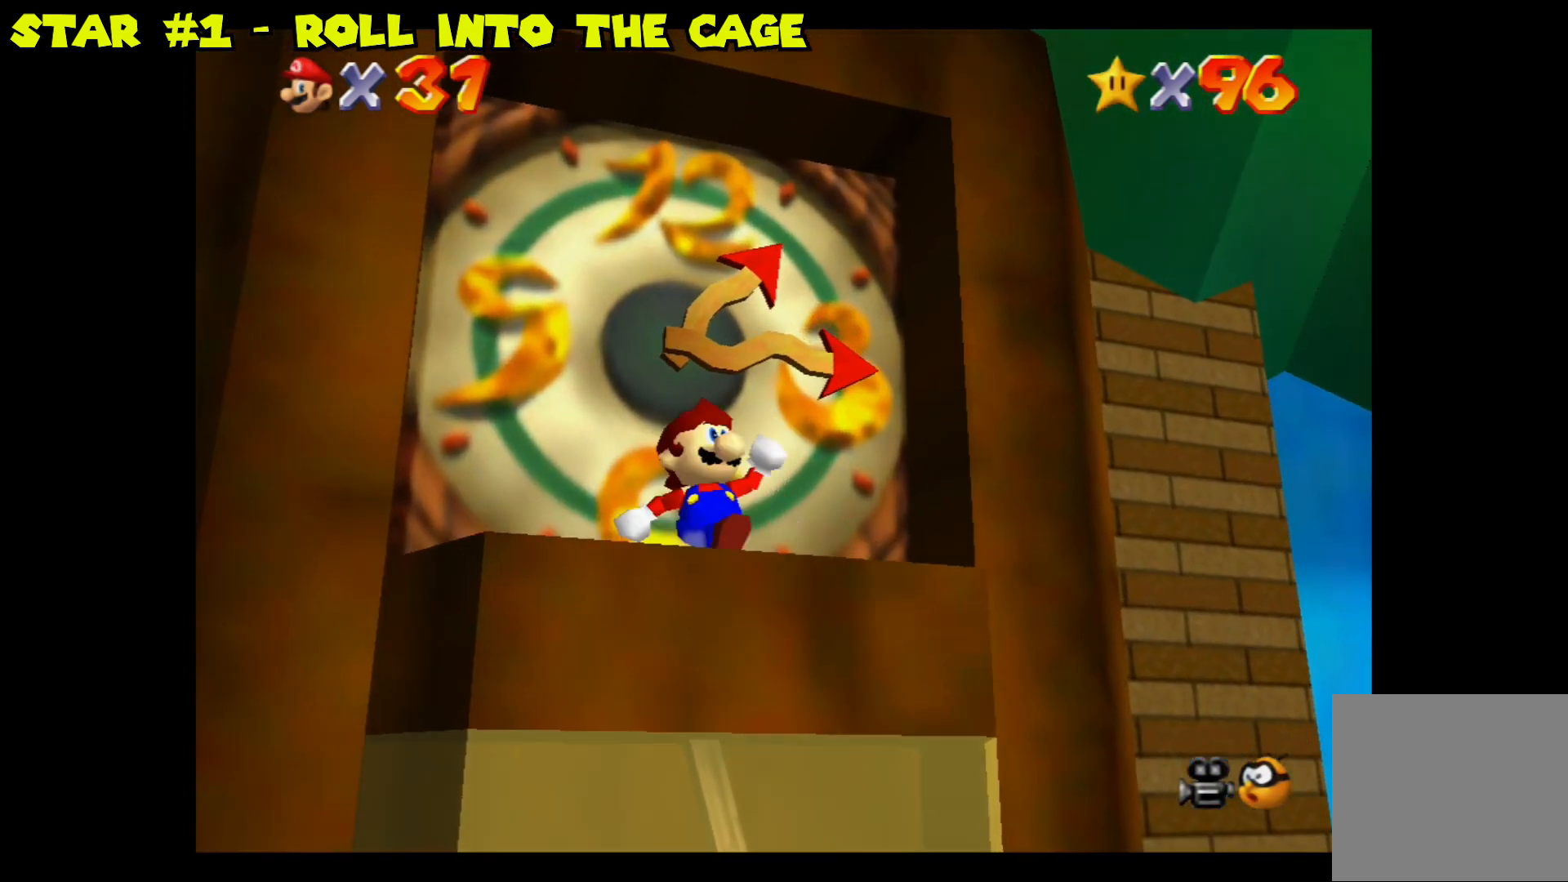
{"buttons": [], "left_stick": "up", "right_stick": "center", "events": []}
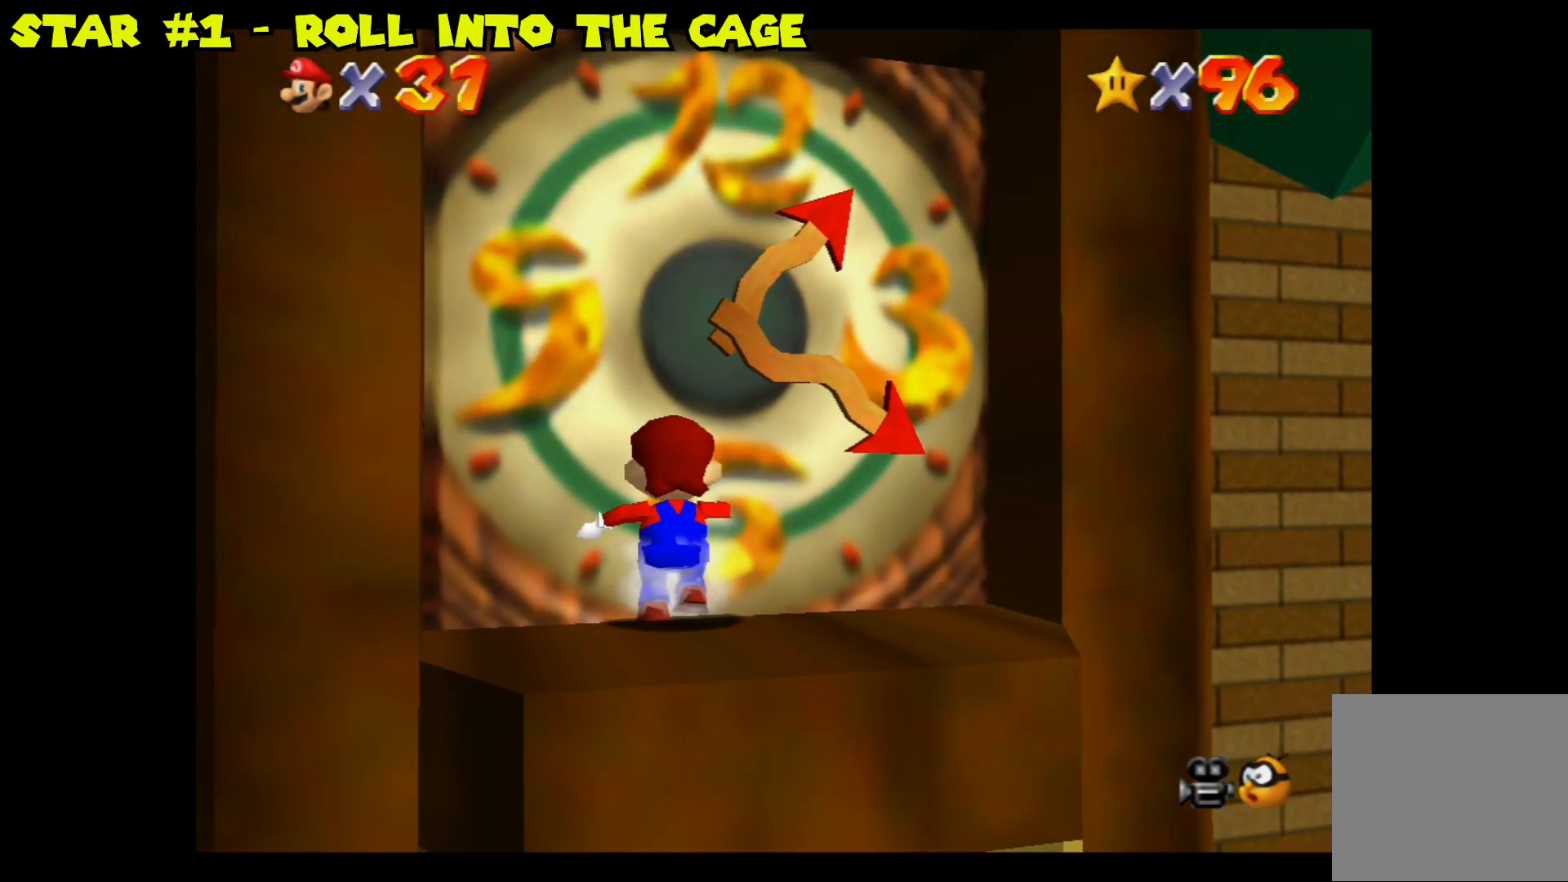
{"buttons": [], "left_stick": "center", "right_stick": "center", "events": [[483, "left_stick", "center"]]}
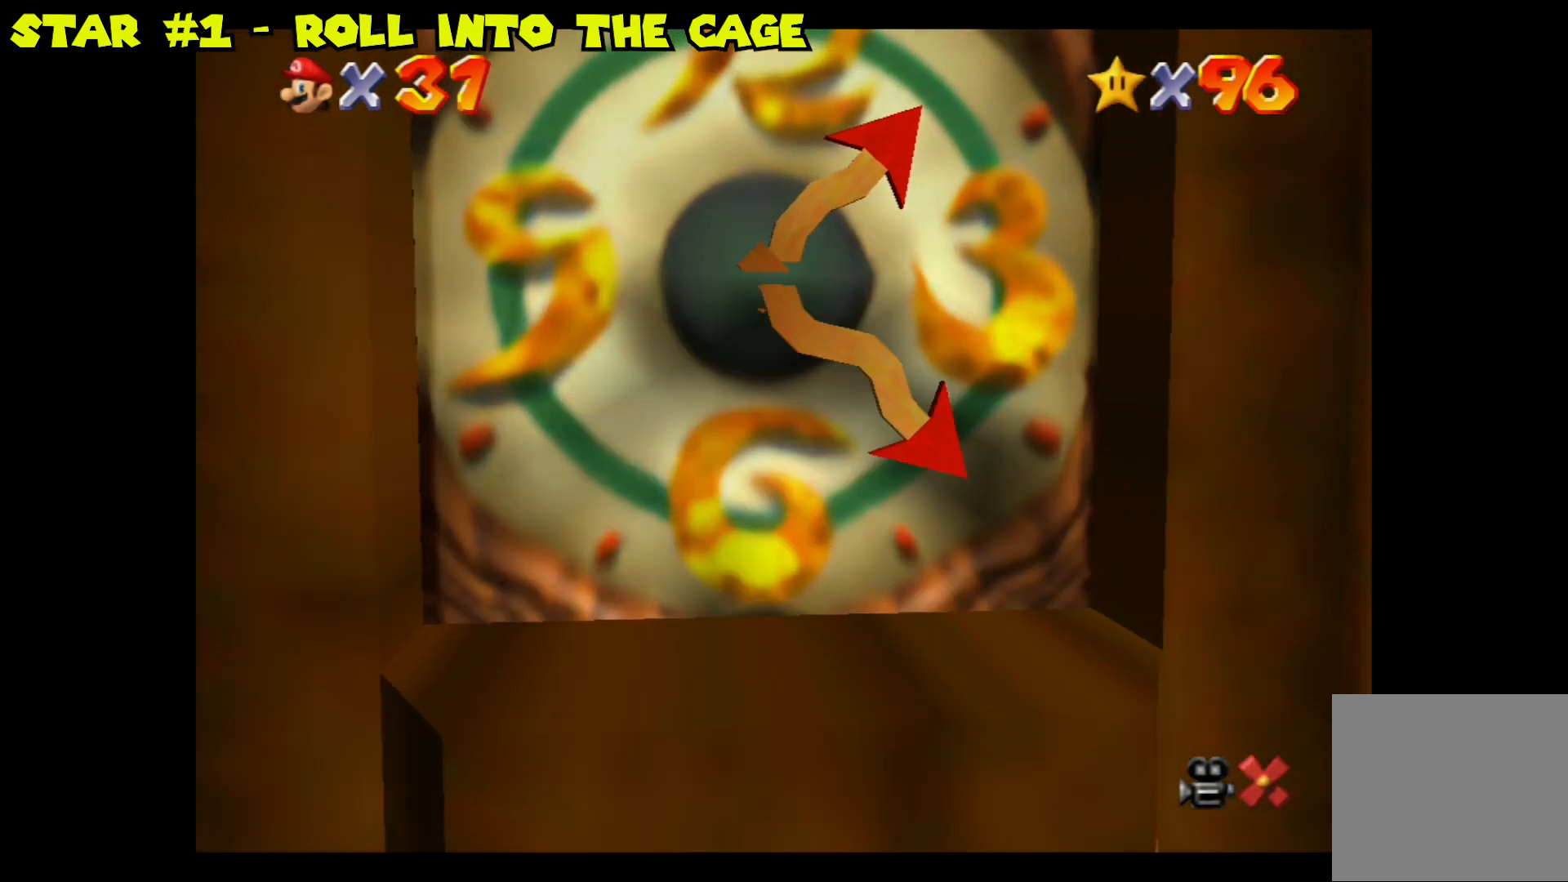
{"buttons": [], "left_stick": "down", "right_stick": "center", "events": [[117, "left_stick", "down-left"], [250, "left_stick", "down-right"], [317, "left_stick", "up-right"], [367, "left_stick", "up-left"], [433, "left_stick", "down-left"], [483, "left_stick", "down"]]}
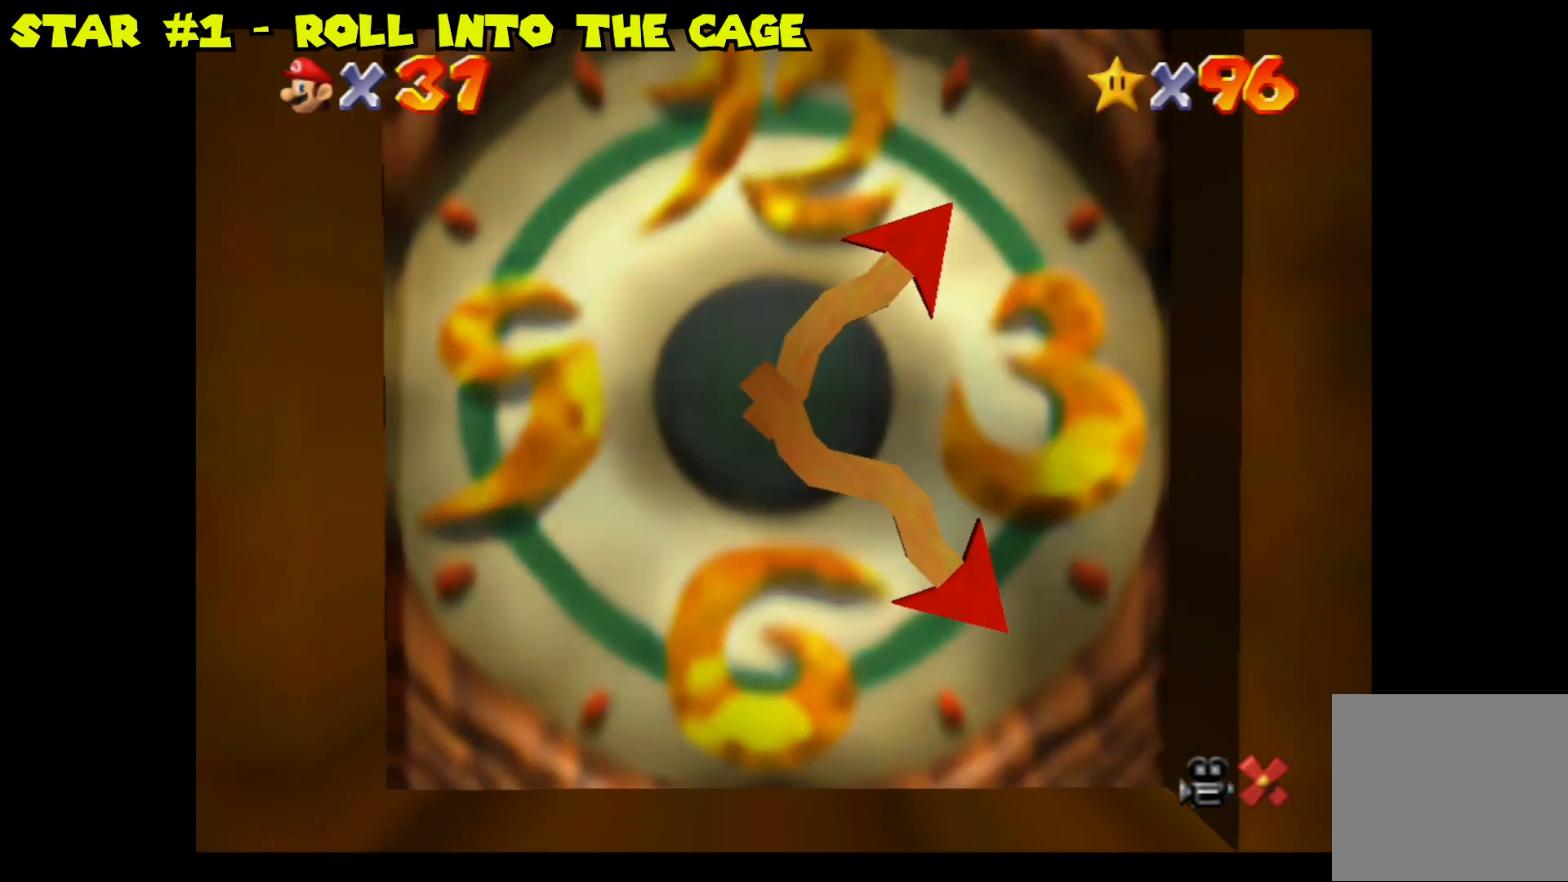
{"buttons": [], "left_stick": "center", "right_stick": "center", "events": [[17, "left_stick", "down-right"], [67, "left_stick", "center"], [267, "L3", "down"], [267, "R3", "down"], [417, "R3", "up"], [433, "L3", "up"]]}
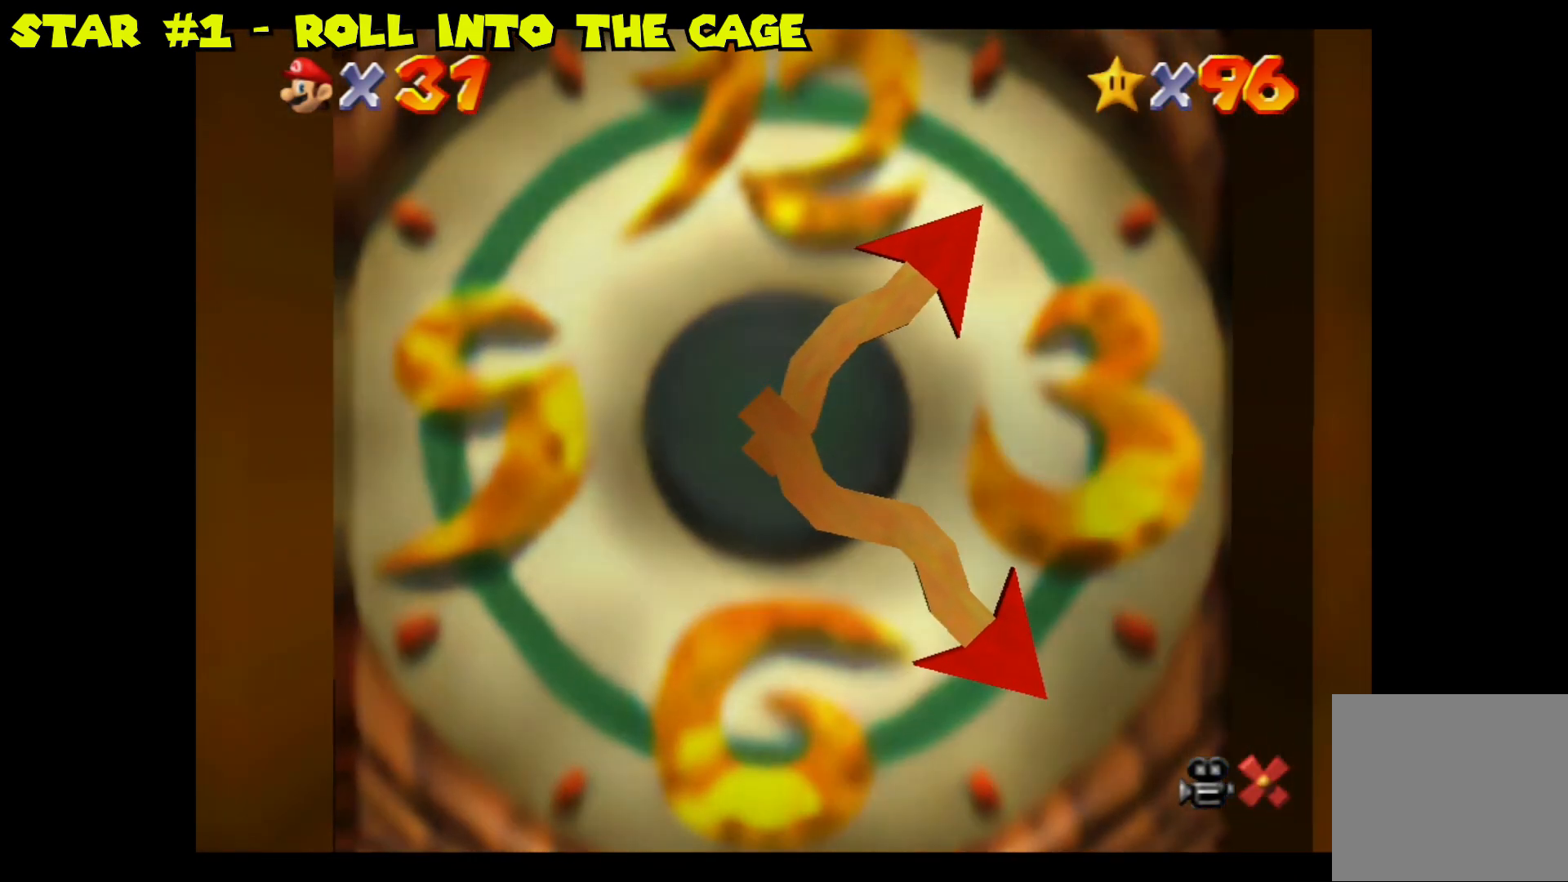
{"buttons": [], "left_stick": "center", "right_stick": "center", "events": []}
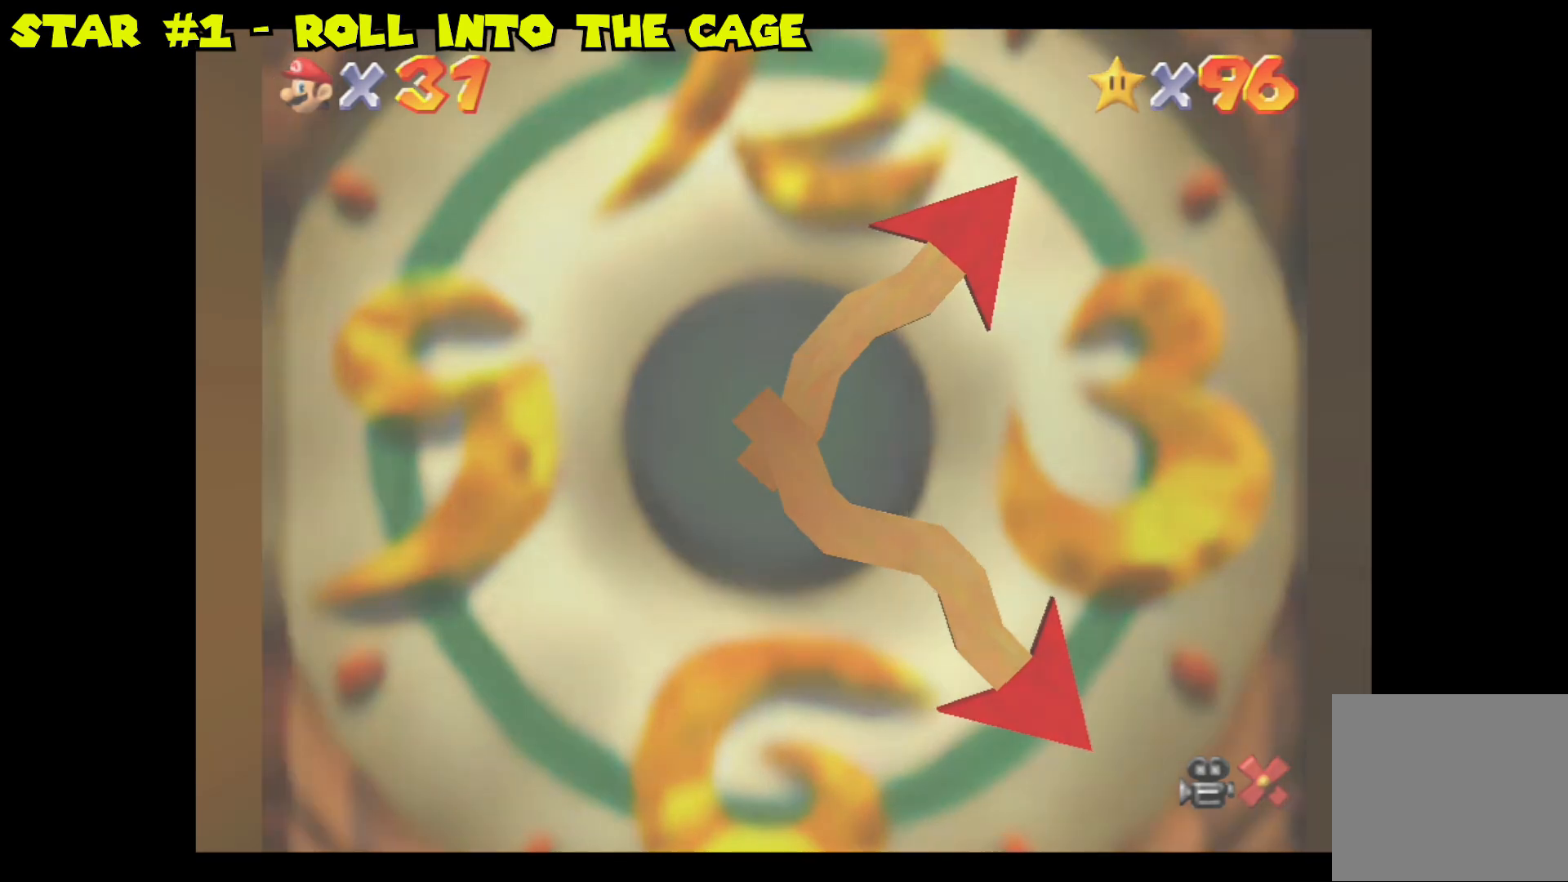
{"buttons": [], "left_stick": "center", "right_stick": "center", "events": []}